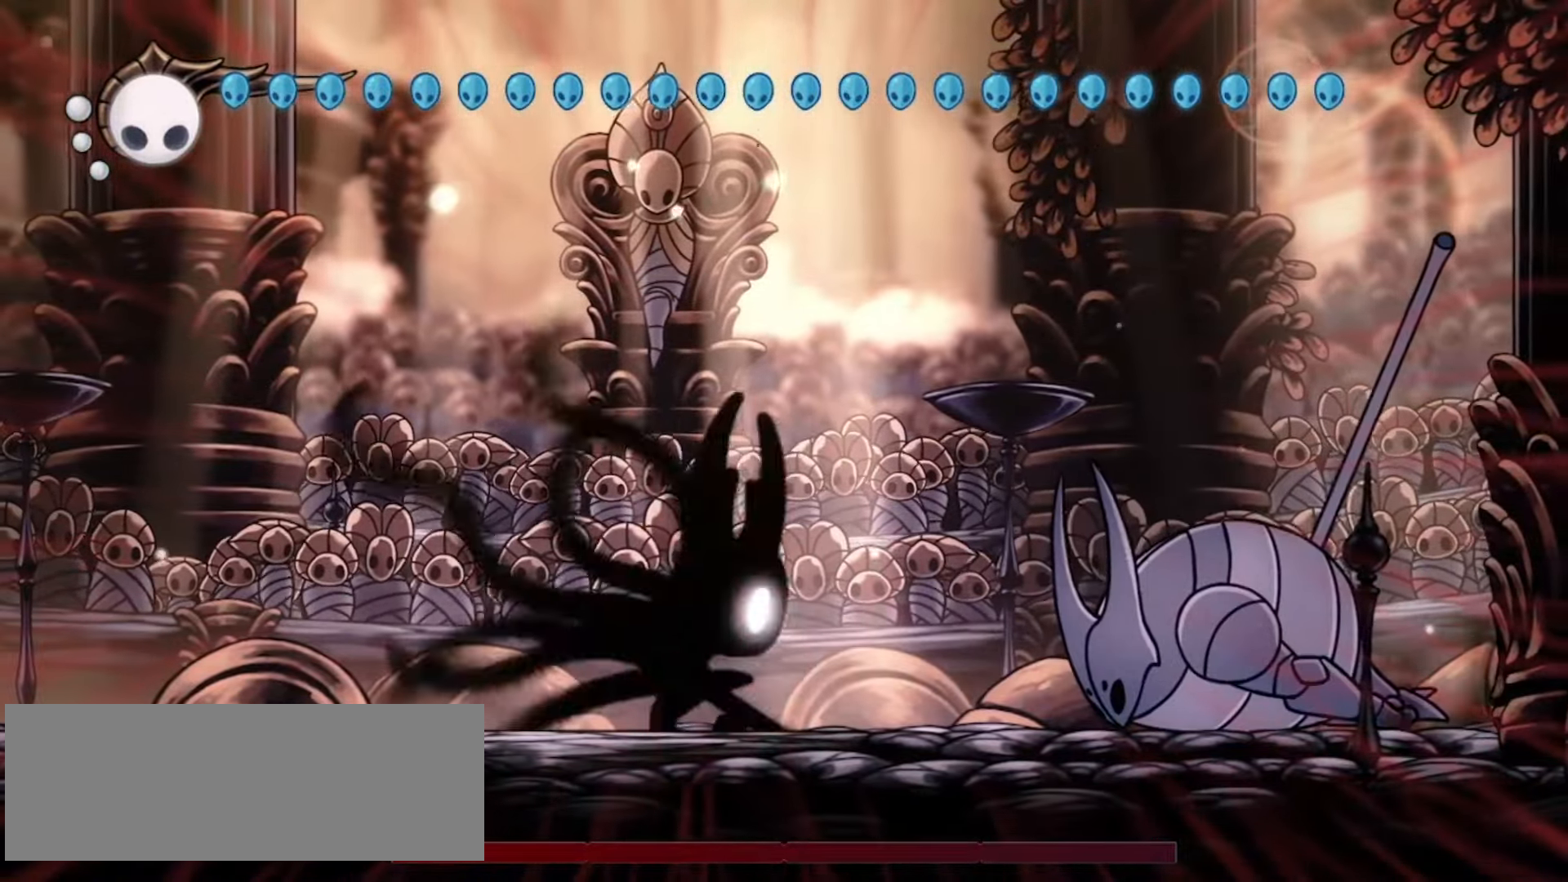
Gameplay with keyboard; each line is a JSON object with the keys held at the frame after it. "events" lists presses ("down") and releases ("up") of "a", "c", "d", "down", "f", "i", "left", "right", "s", "up", "x" and "z" between this image and that frame as [ms after this image, input, new state], when the widget could be followed in between. No other keys are recorded. Mouse input is not recorded.
{"keys": ["right", "x"], "events": []}
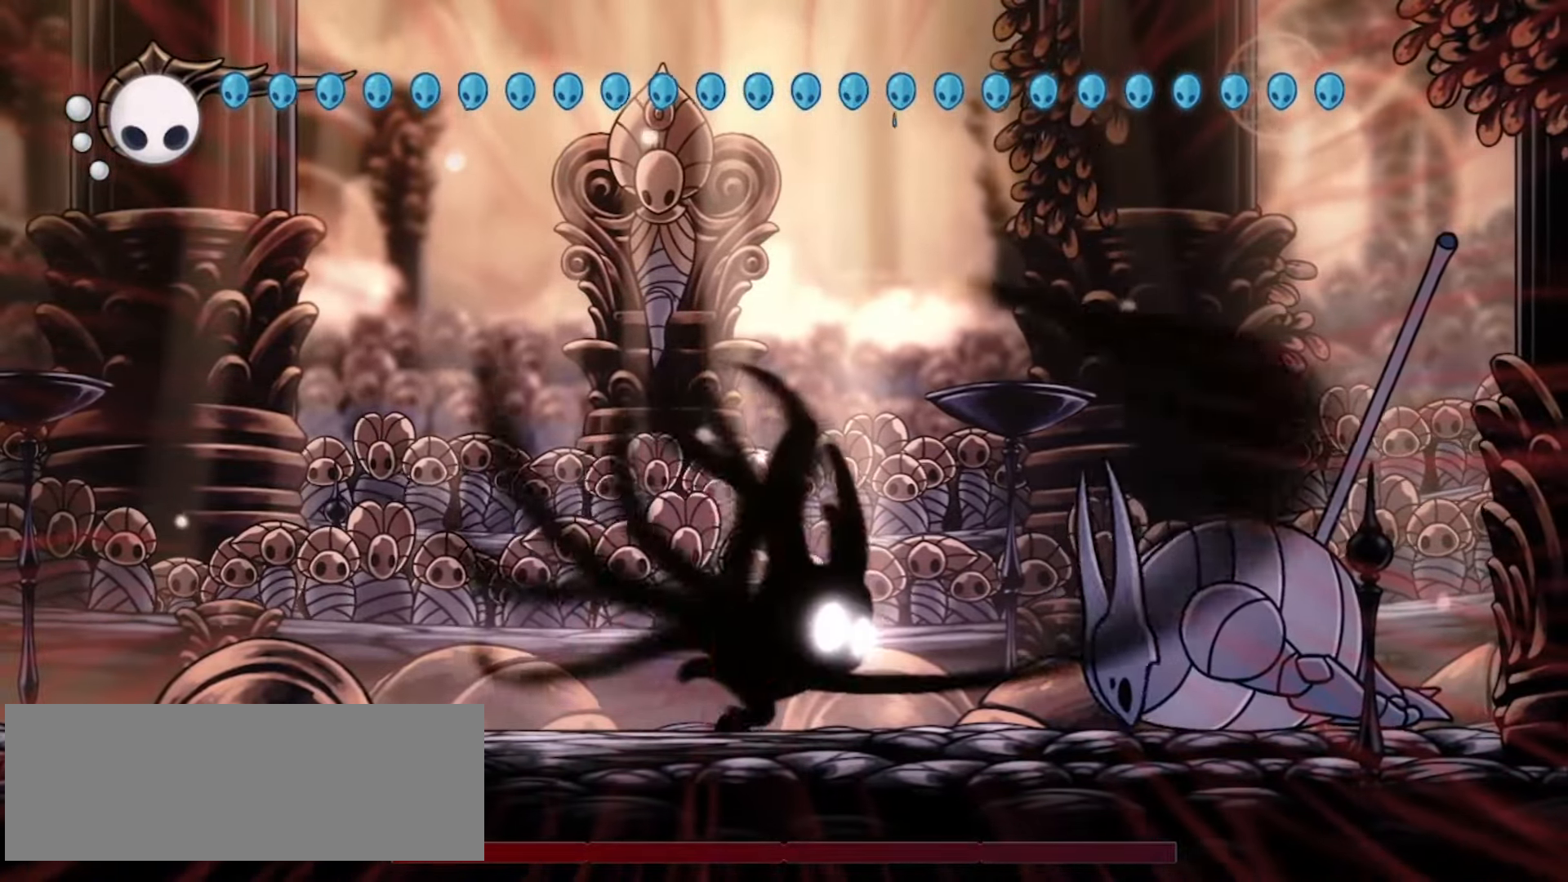
{"keys": ["x"], "events": [[17, "right", "up"], [350, "right", "down"], [450, "right", "up"]]}
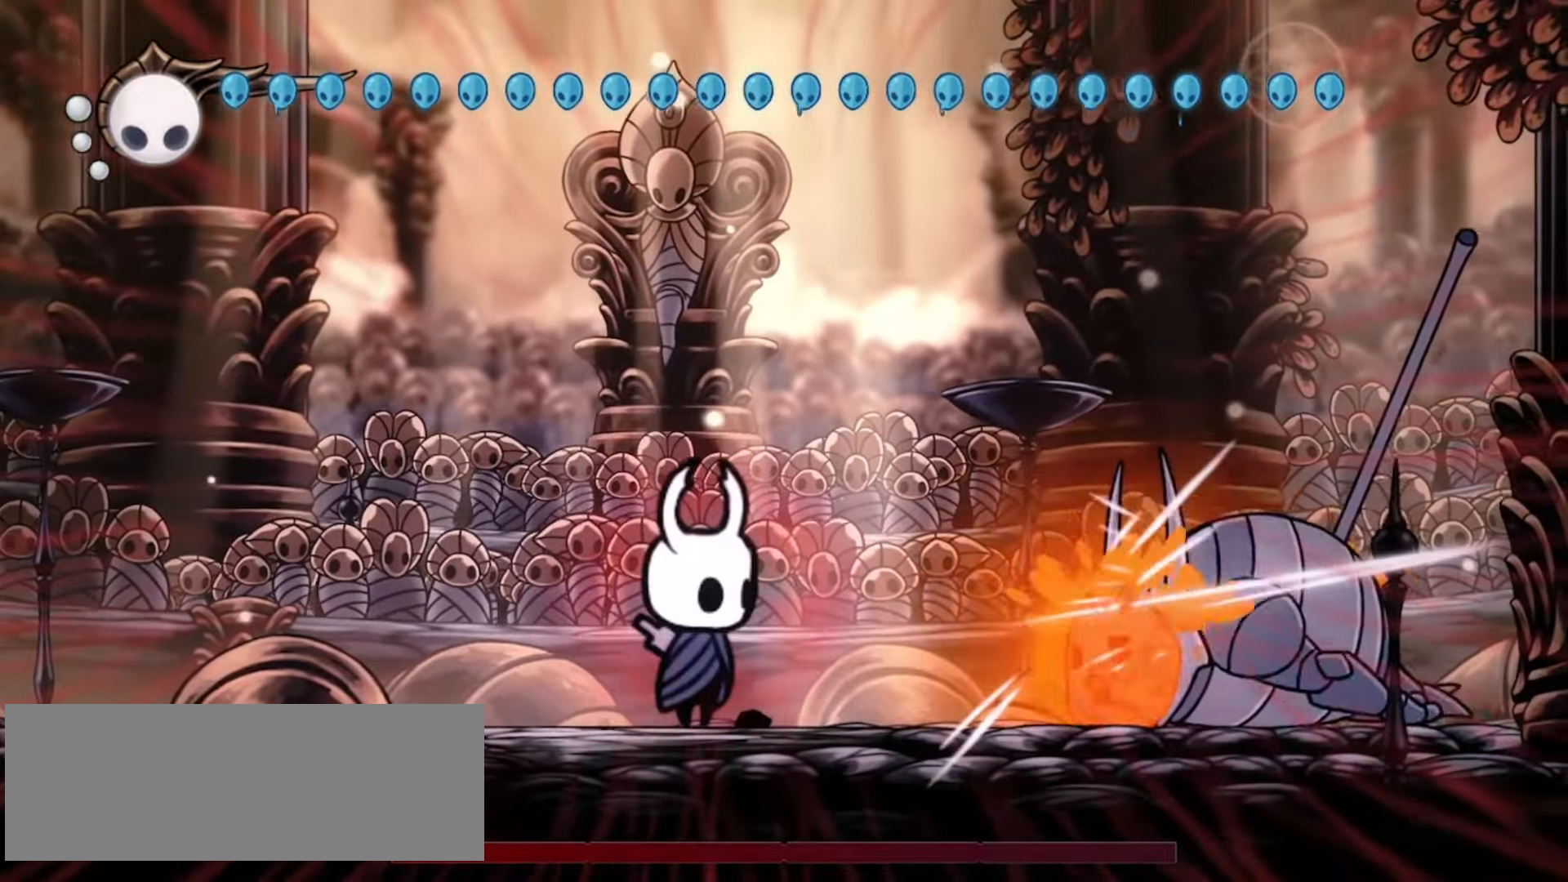
{"keys": ["right", "x"], "events": [[83, "right", "down"], [367, "z", "down"], [500, "z", "up"]]}
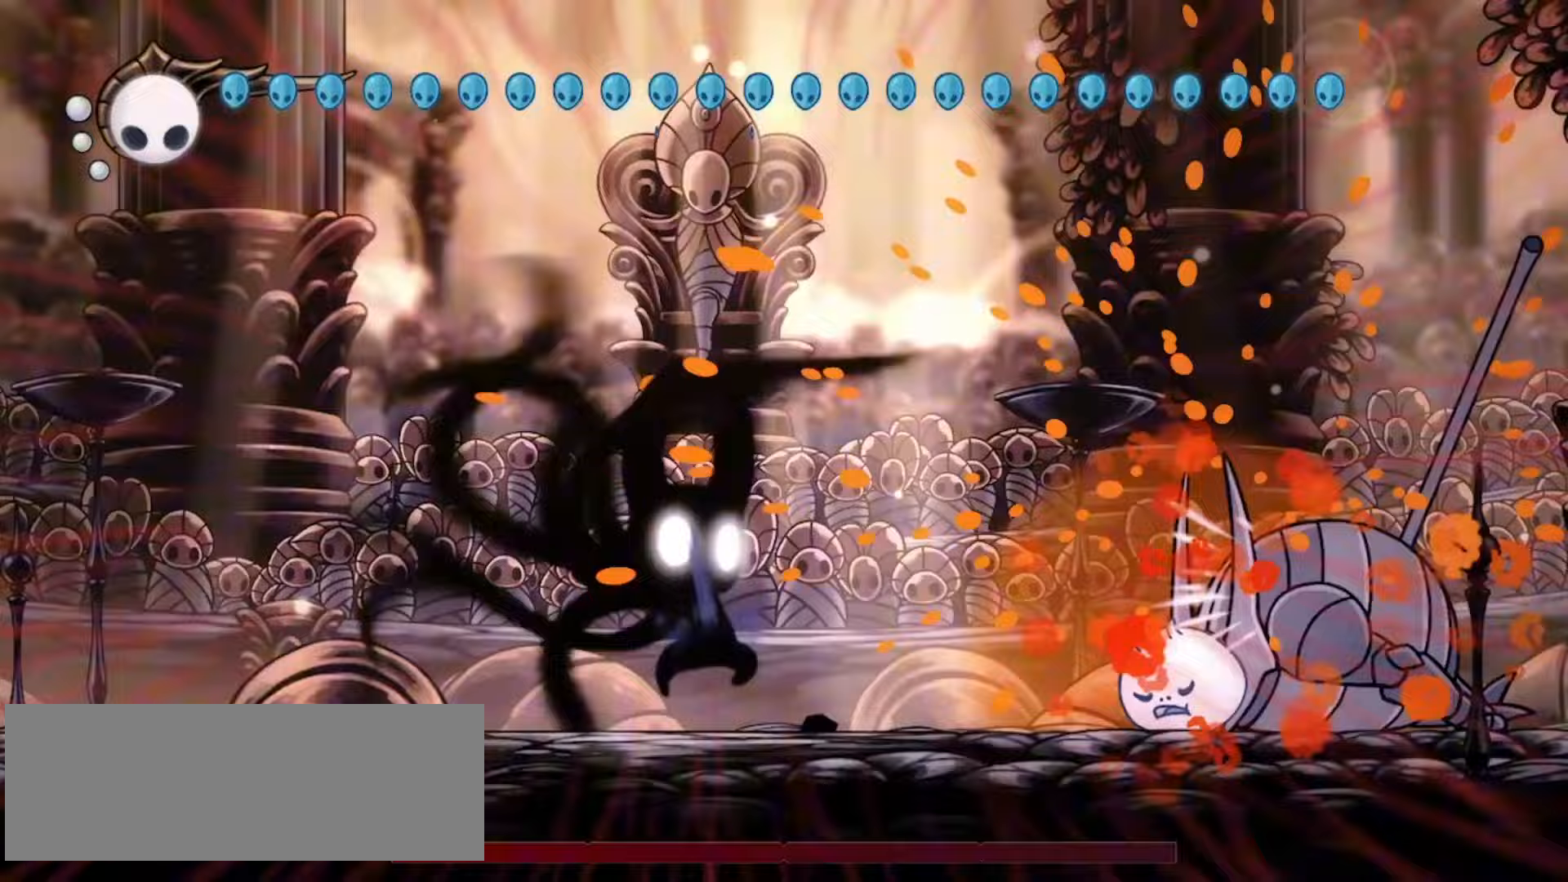
{"keys": ["right", "x"], "events": [[100, "z", "down"], [333, "z", "up"]]}
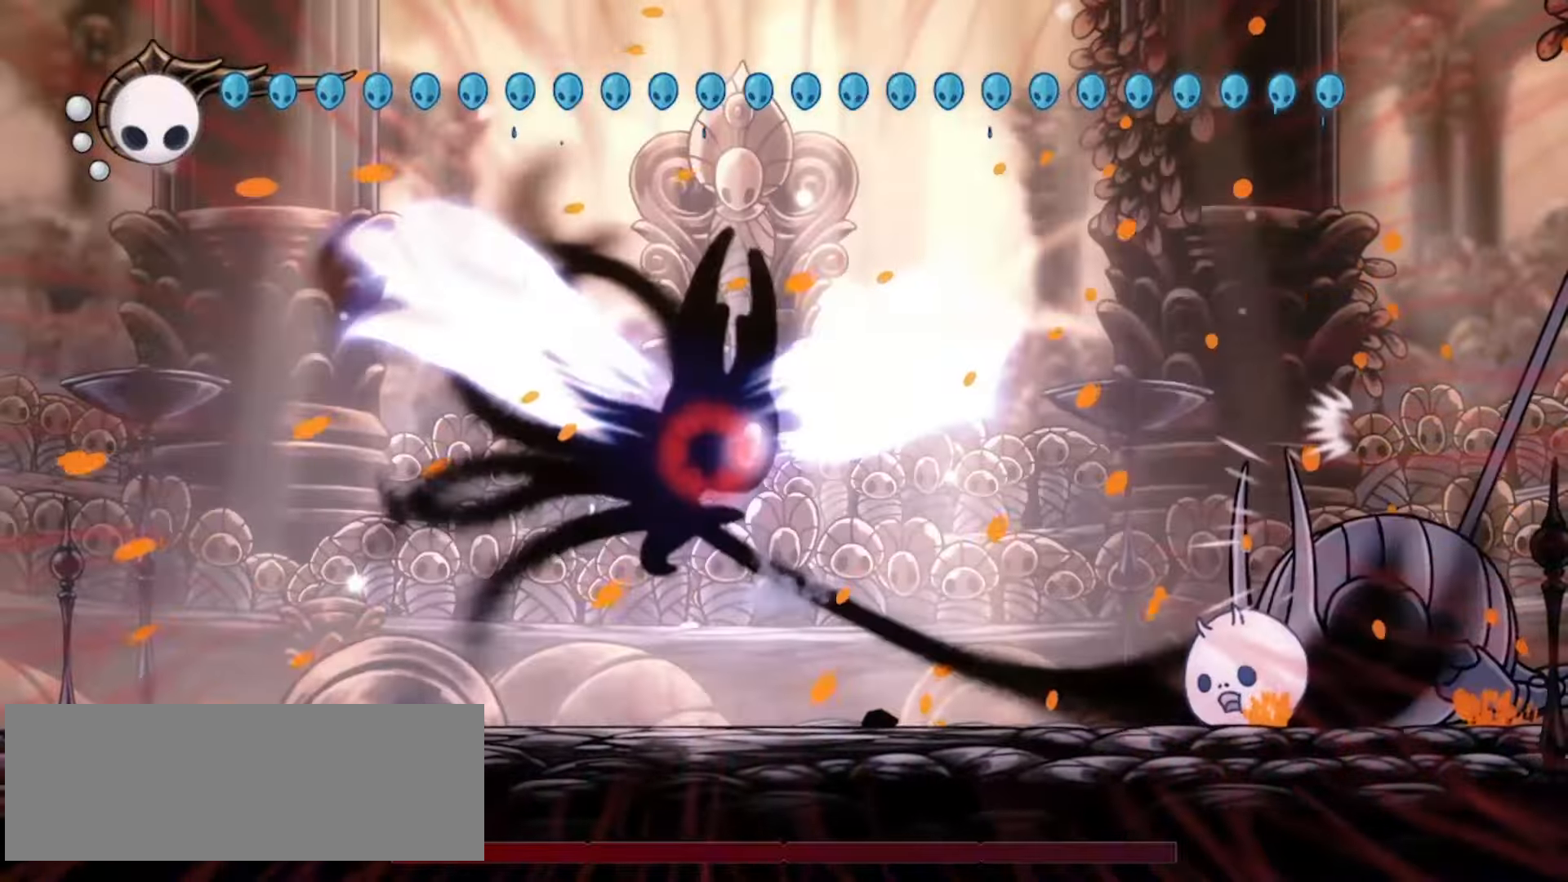
{"keys": ["c", "right"], "events": [[267, "x", "up"], [483, "c", "down"]]}
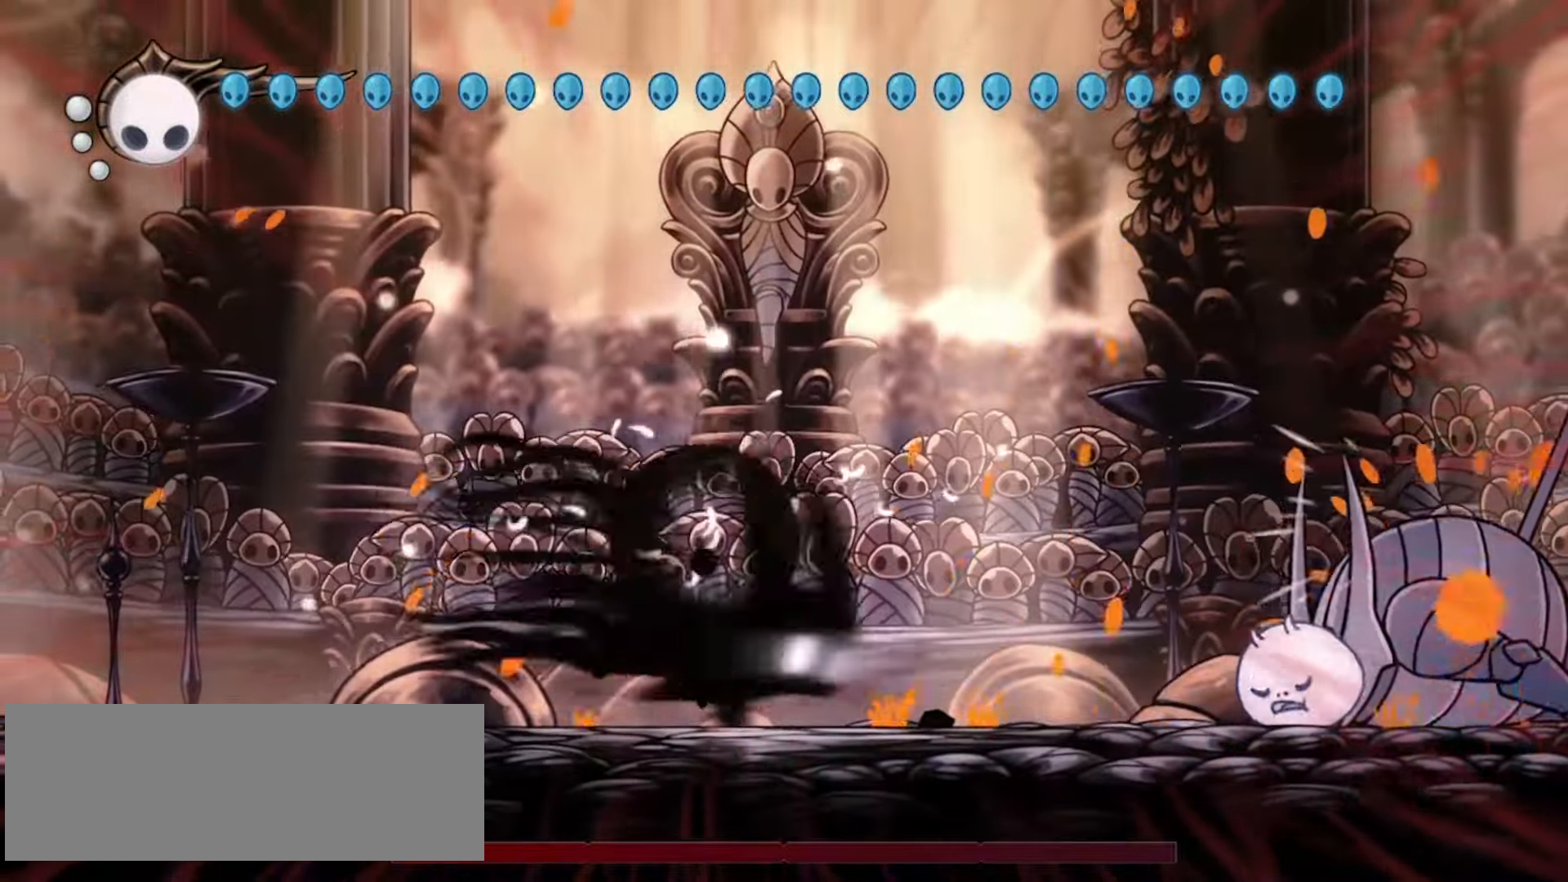
{"keys": ["down", "right", "z"], "events": [[83, "c", "up"], [417, "down", "down"], [467, "z", "down"]]}
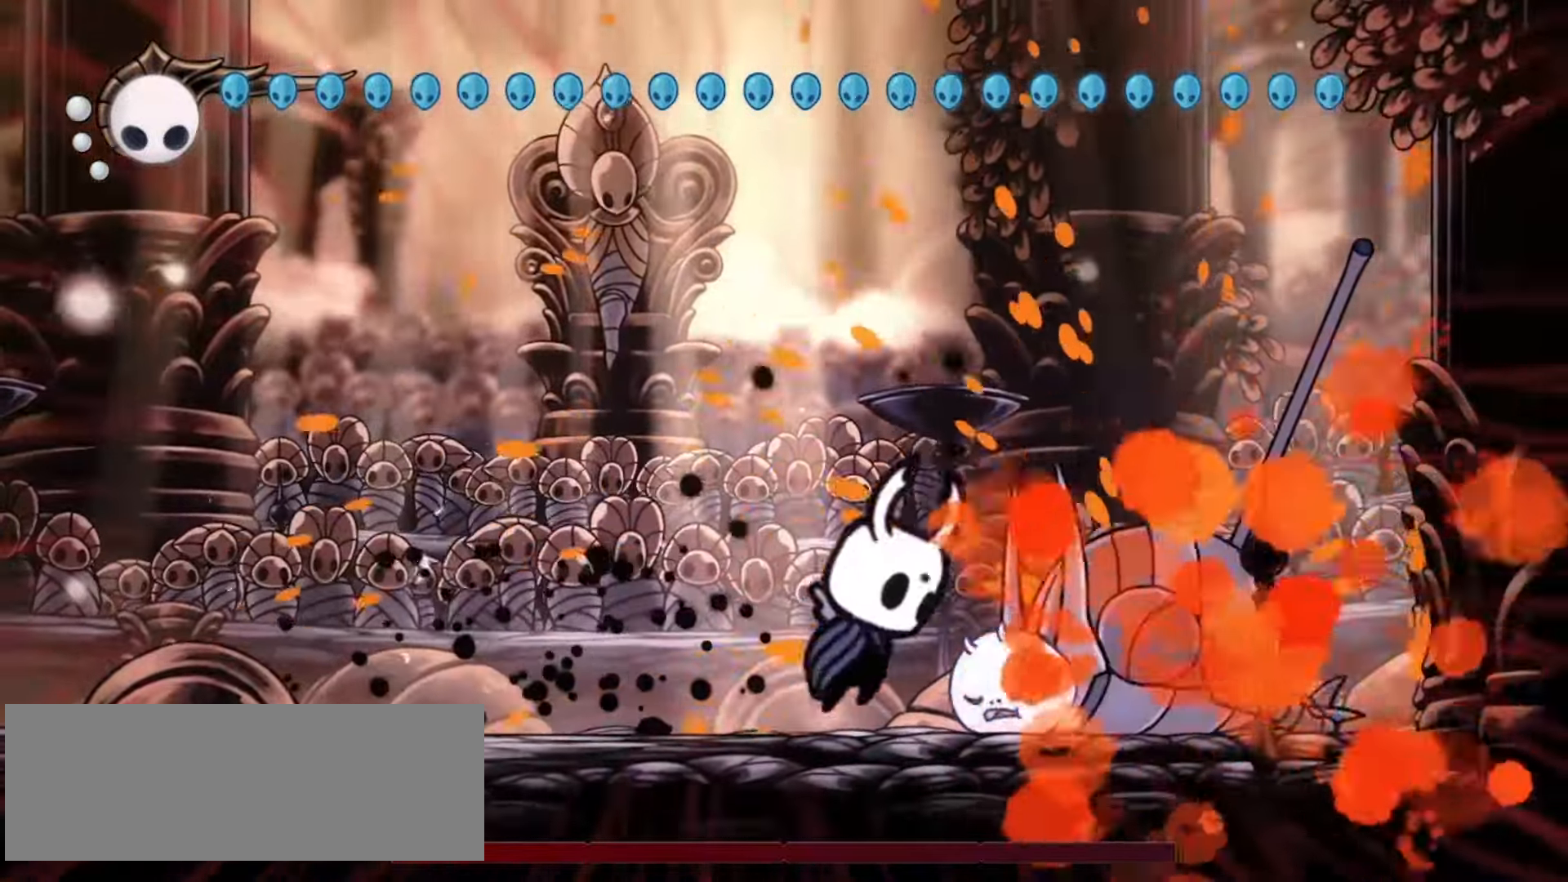
{"keys": ["down", "right"], "events": [[50, "x", "down"], [150, "x", "up"], [200, "z", "up"]]}
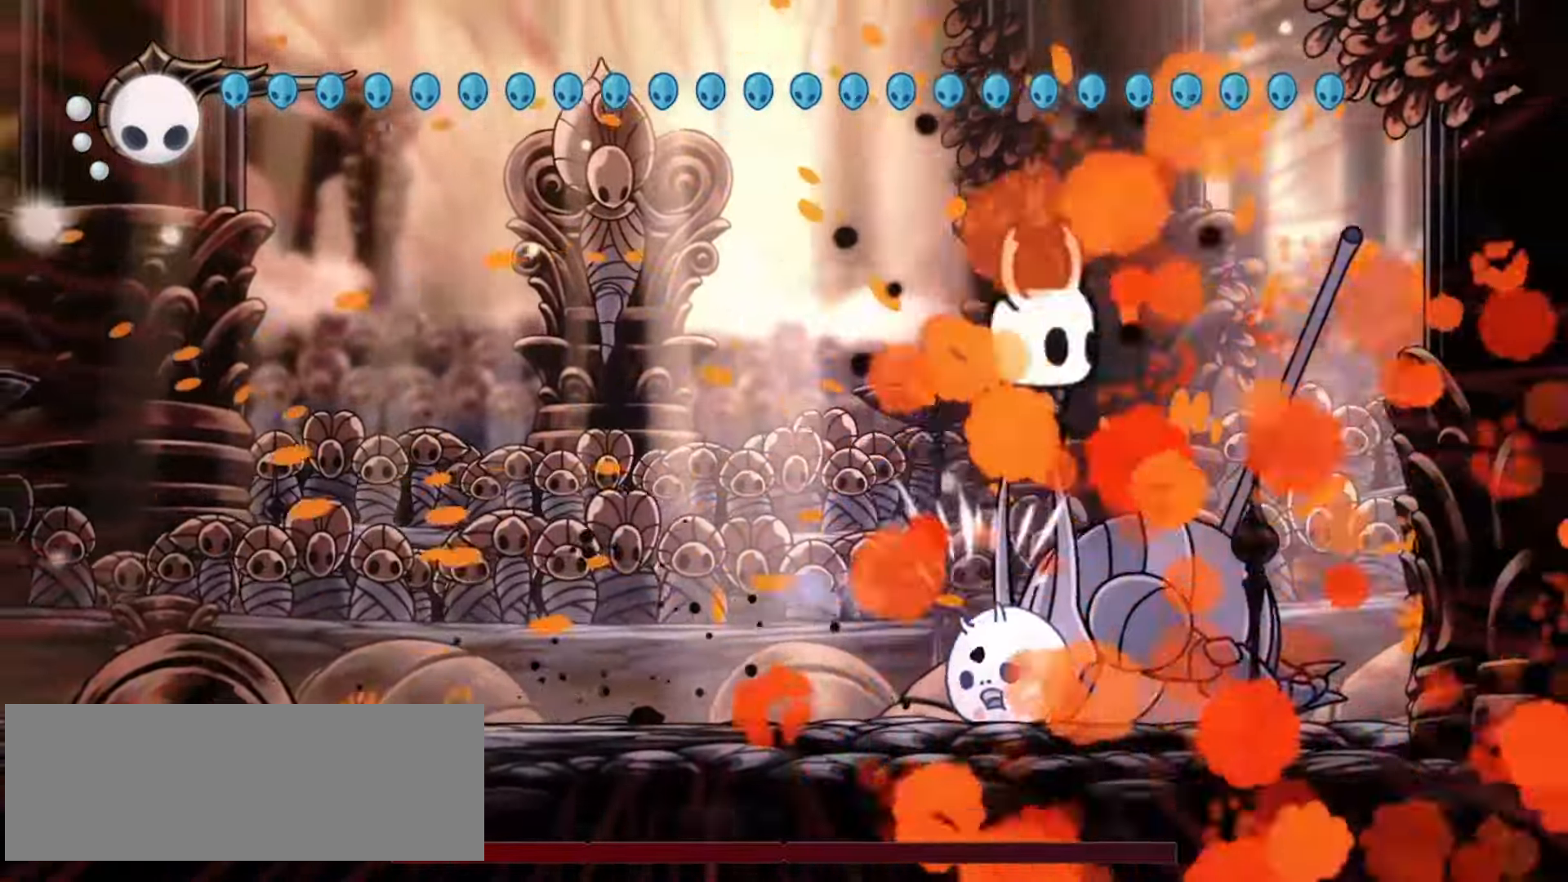
{"keys": ["down", "right"], "events": [[17, "x", "down"], [117, "x", "up"], [300, "c", "down"], [400, "c", "up"]]}
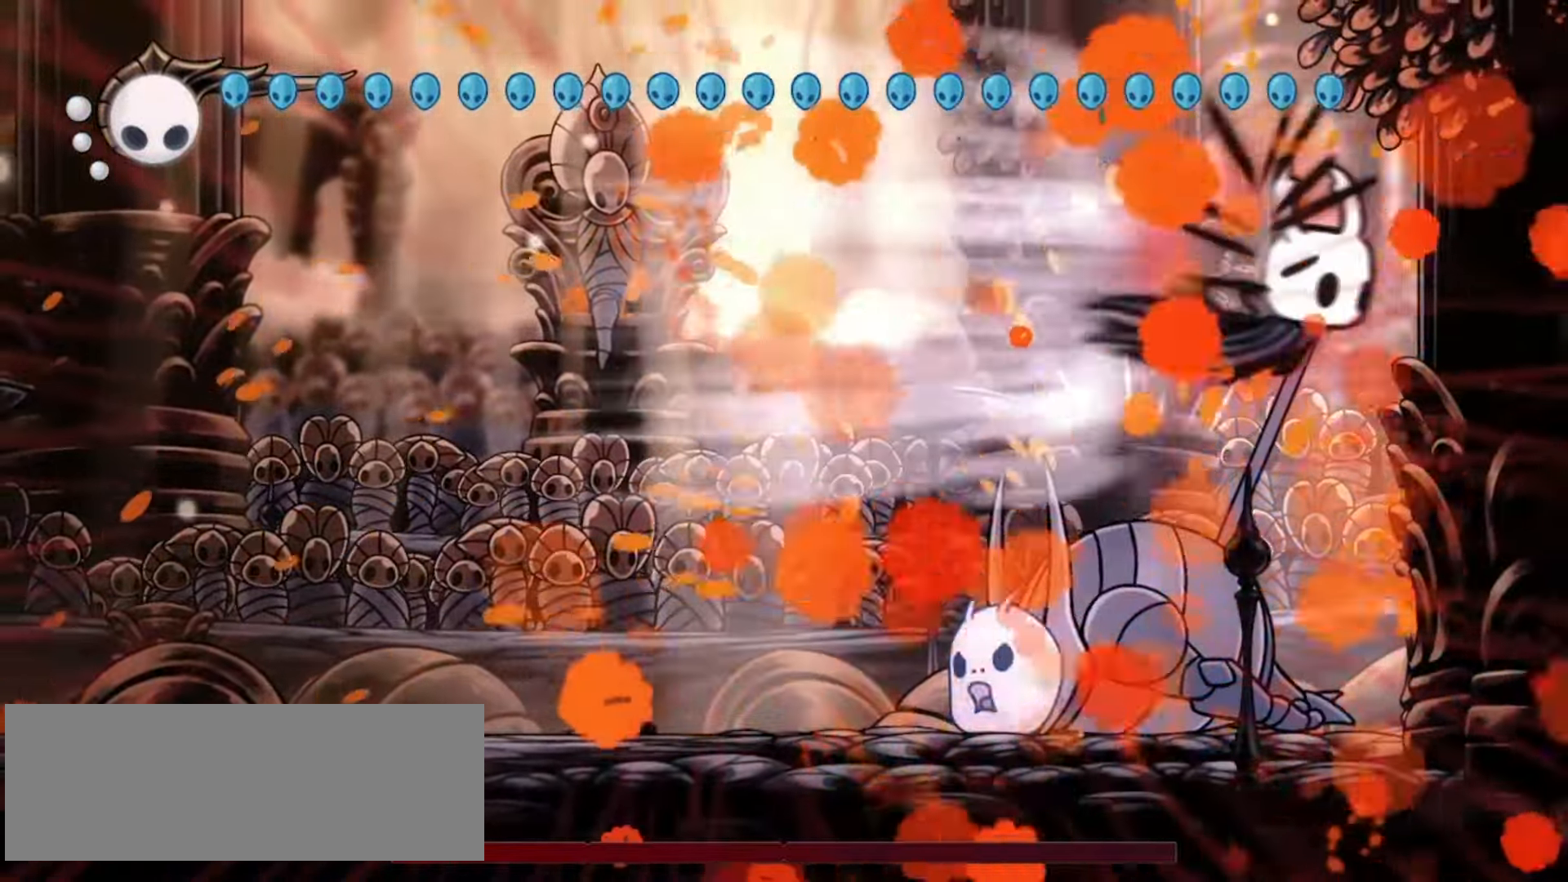
{"keys": ["left"], "events": [[267, "z", "down"], [317, "down", "up"], [317, "left", "down"], [317, "right", "up"], [400, "c", "down"], [400, "z", "up"], [500, "c", "up"]]}
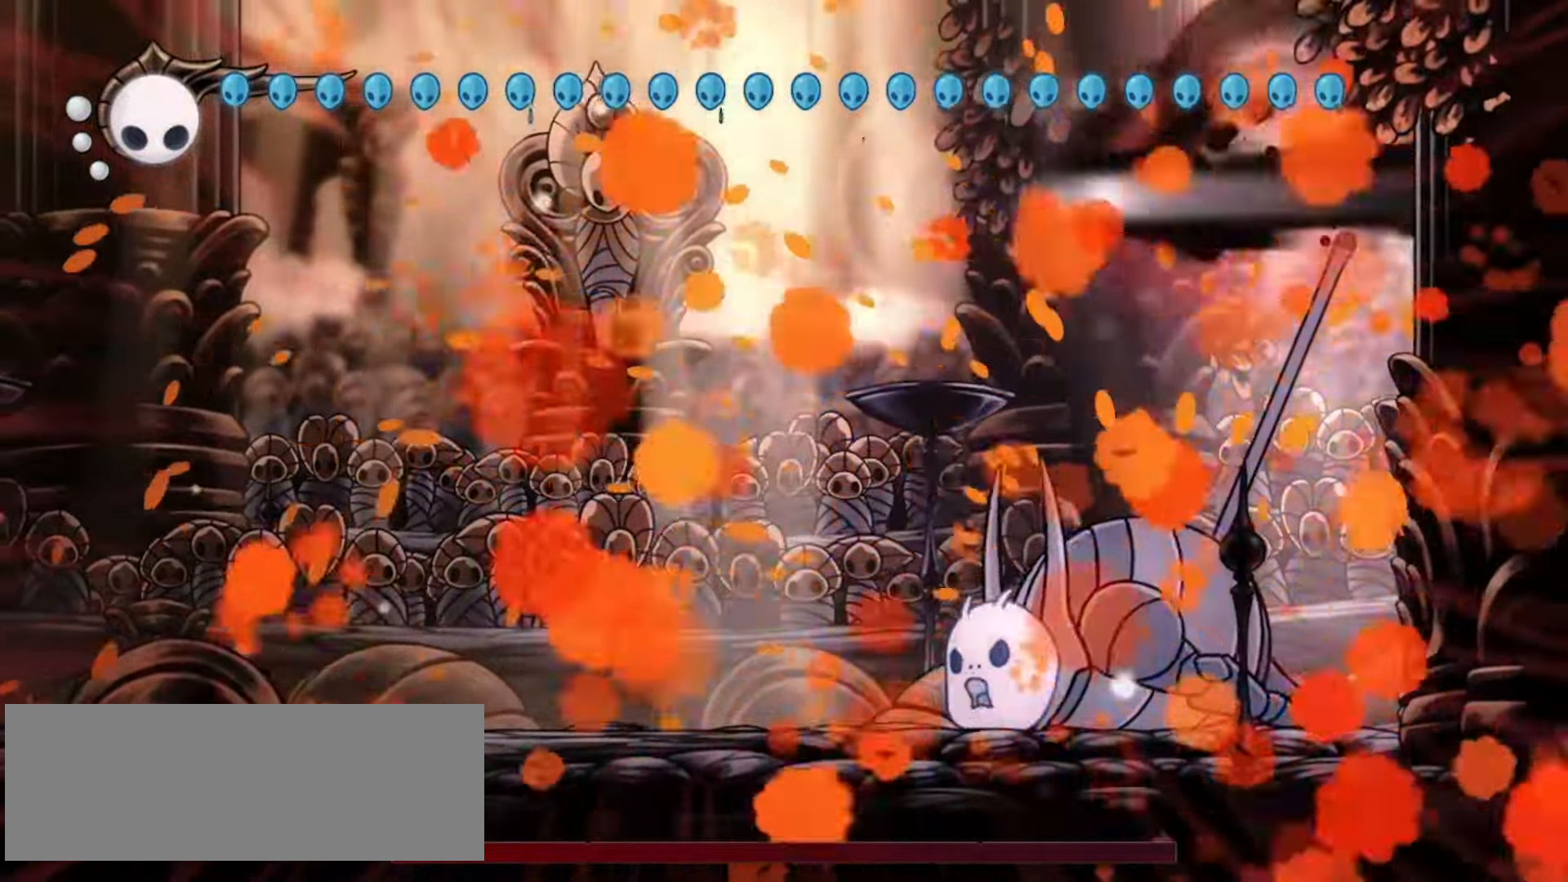
{"keys": ["left"], "events": [[217, "down", "down"], [467, "down", "up"]]}
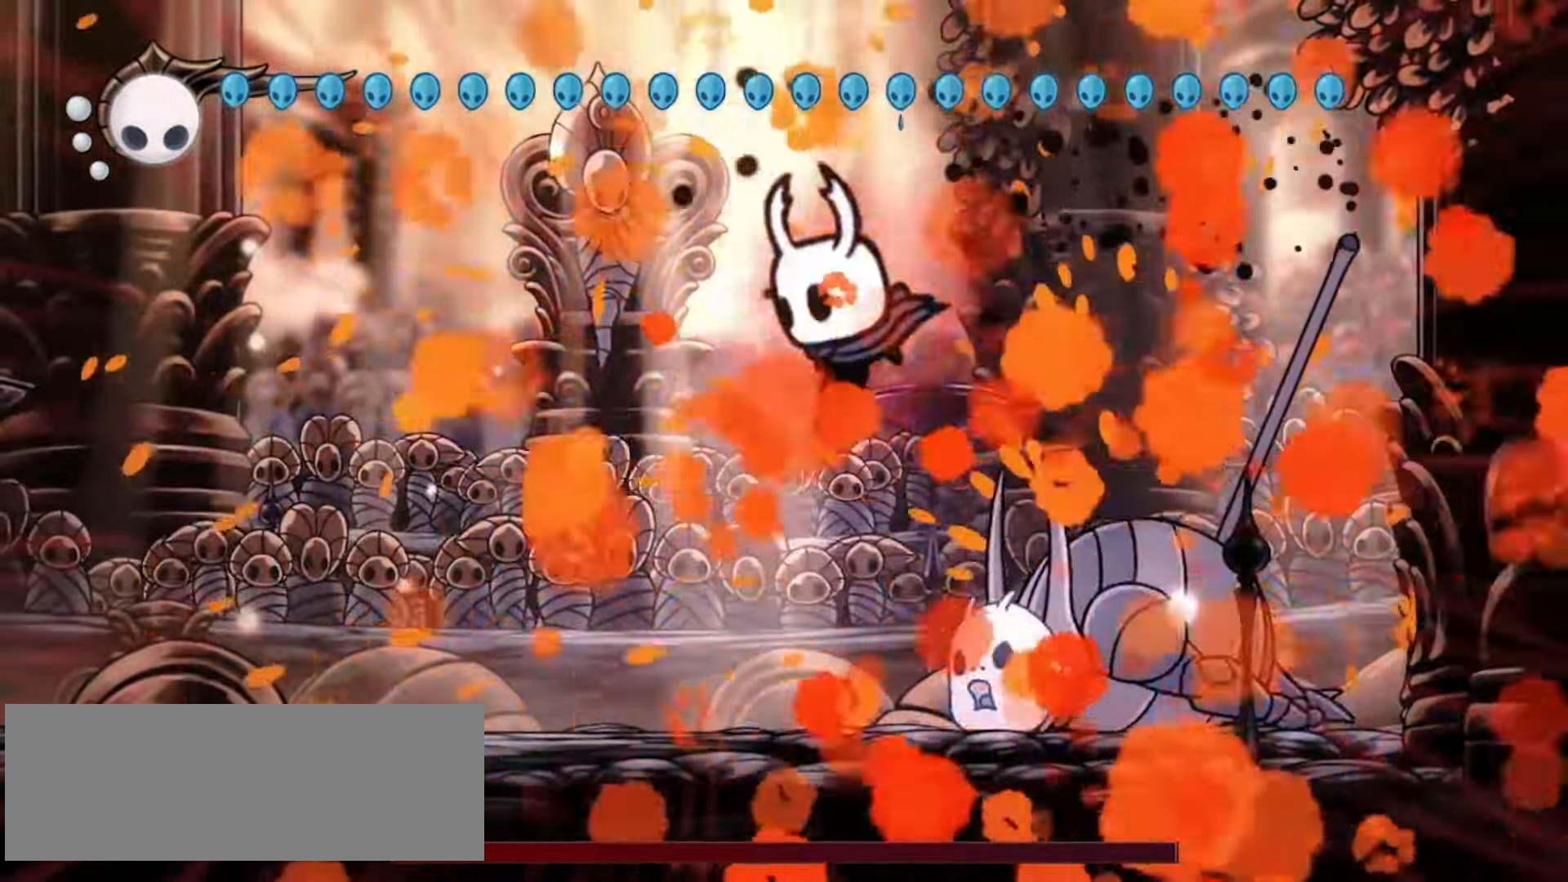
{"keys": ["down", "up"], "events": [[117, "right", "down"], [150, "left", "up"], [350, "up", "down"], [450, "down", "down"], [450, "right", "up"], [450, "up", "up"], [500, "up", "down"]]}
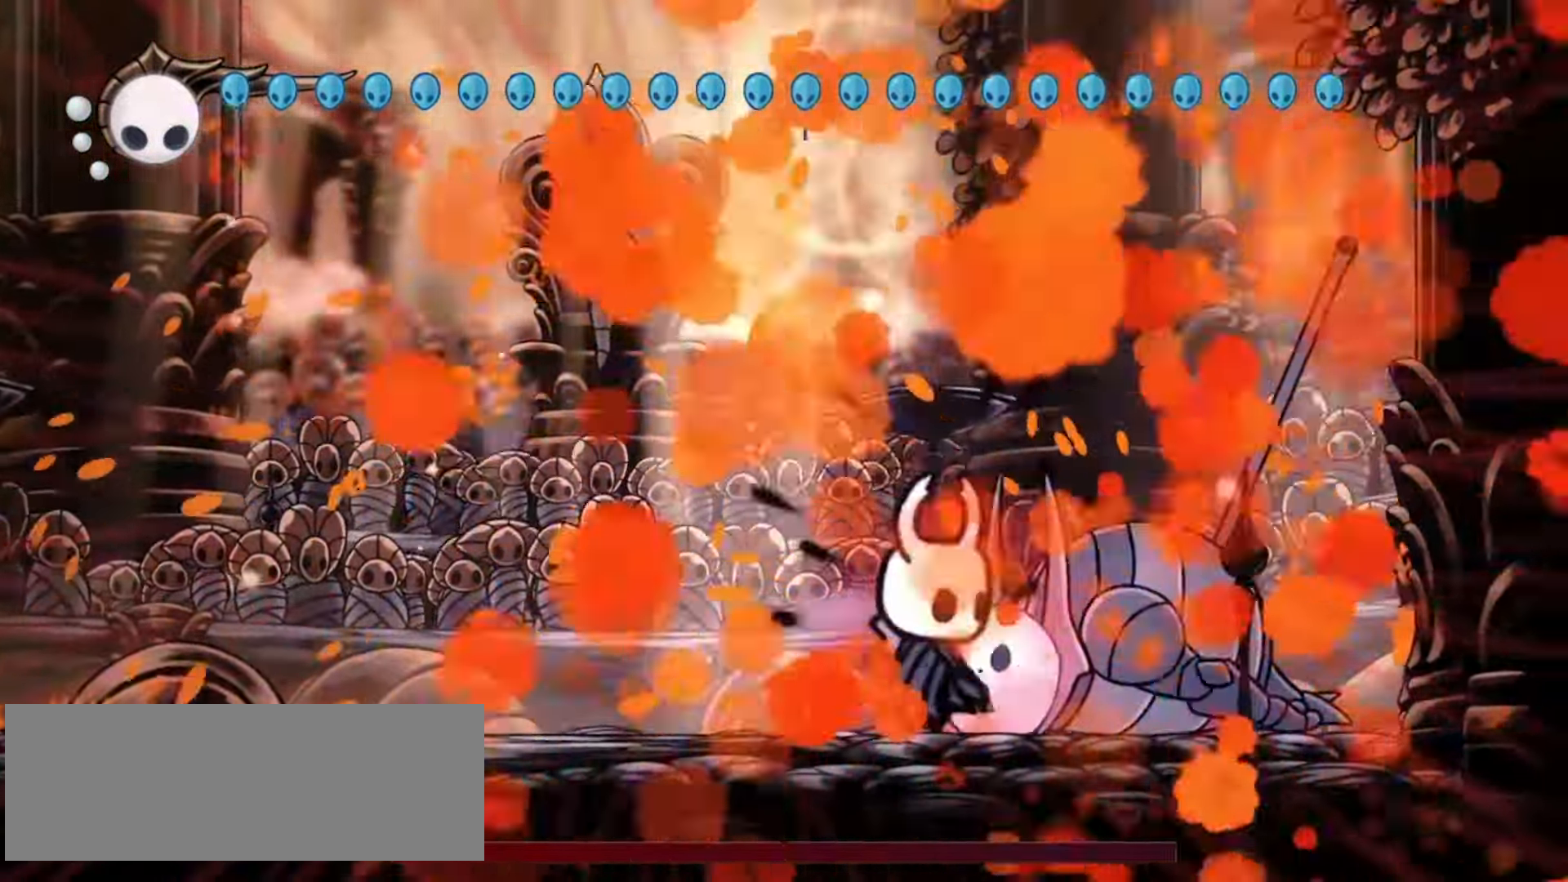
{"keys": ["down", "up"], "events": []}
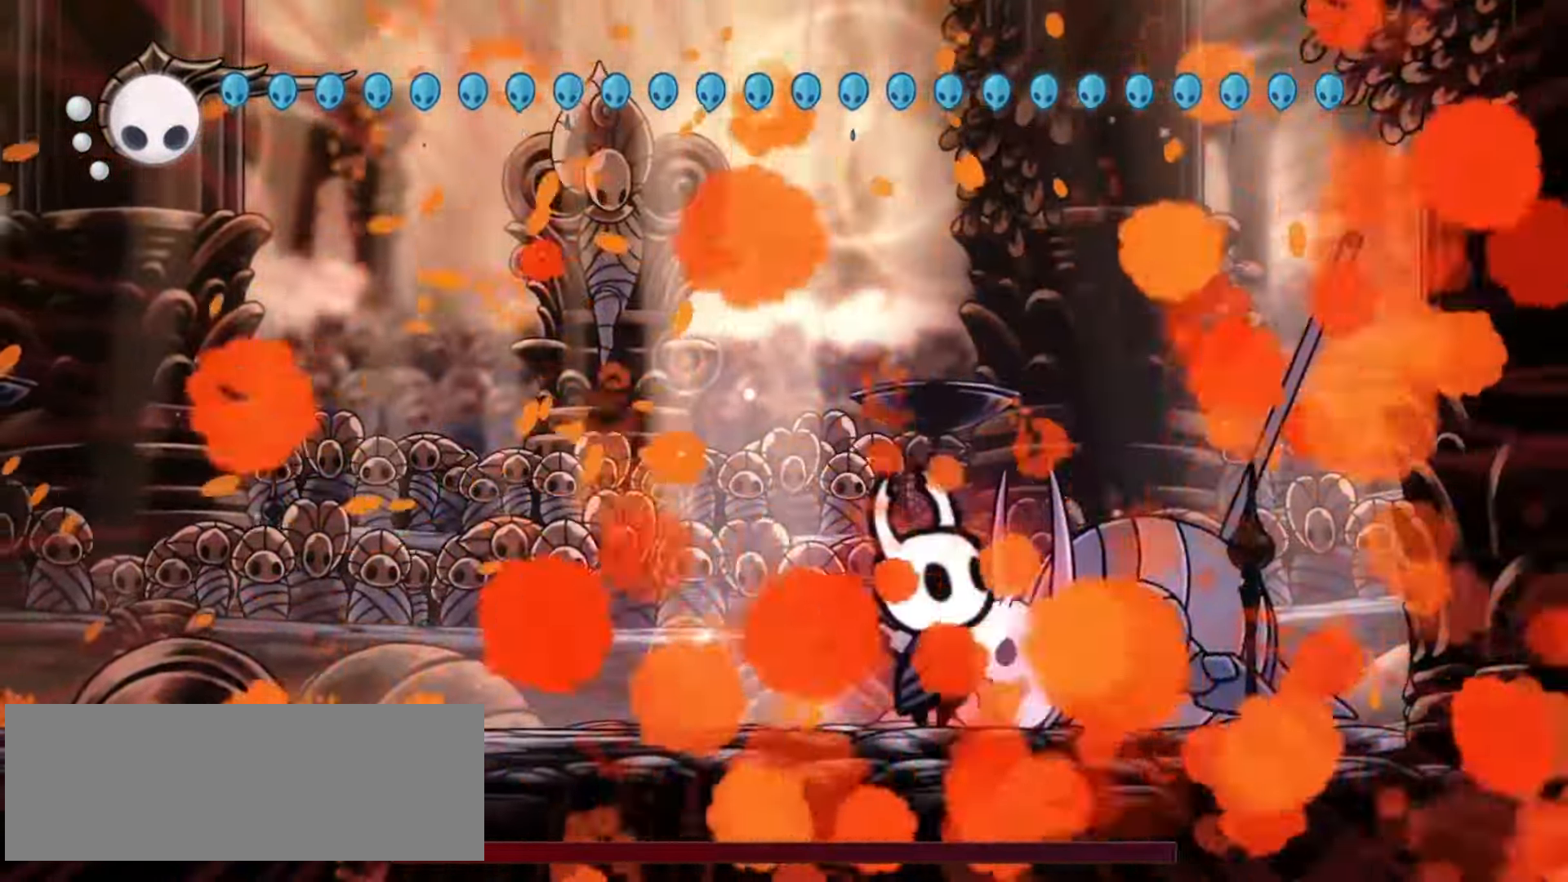
{"keys": ["down", "up"], "events": [[250, "up", "up"], [433, "up", "down"]]}
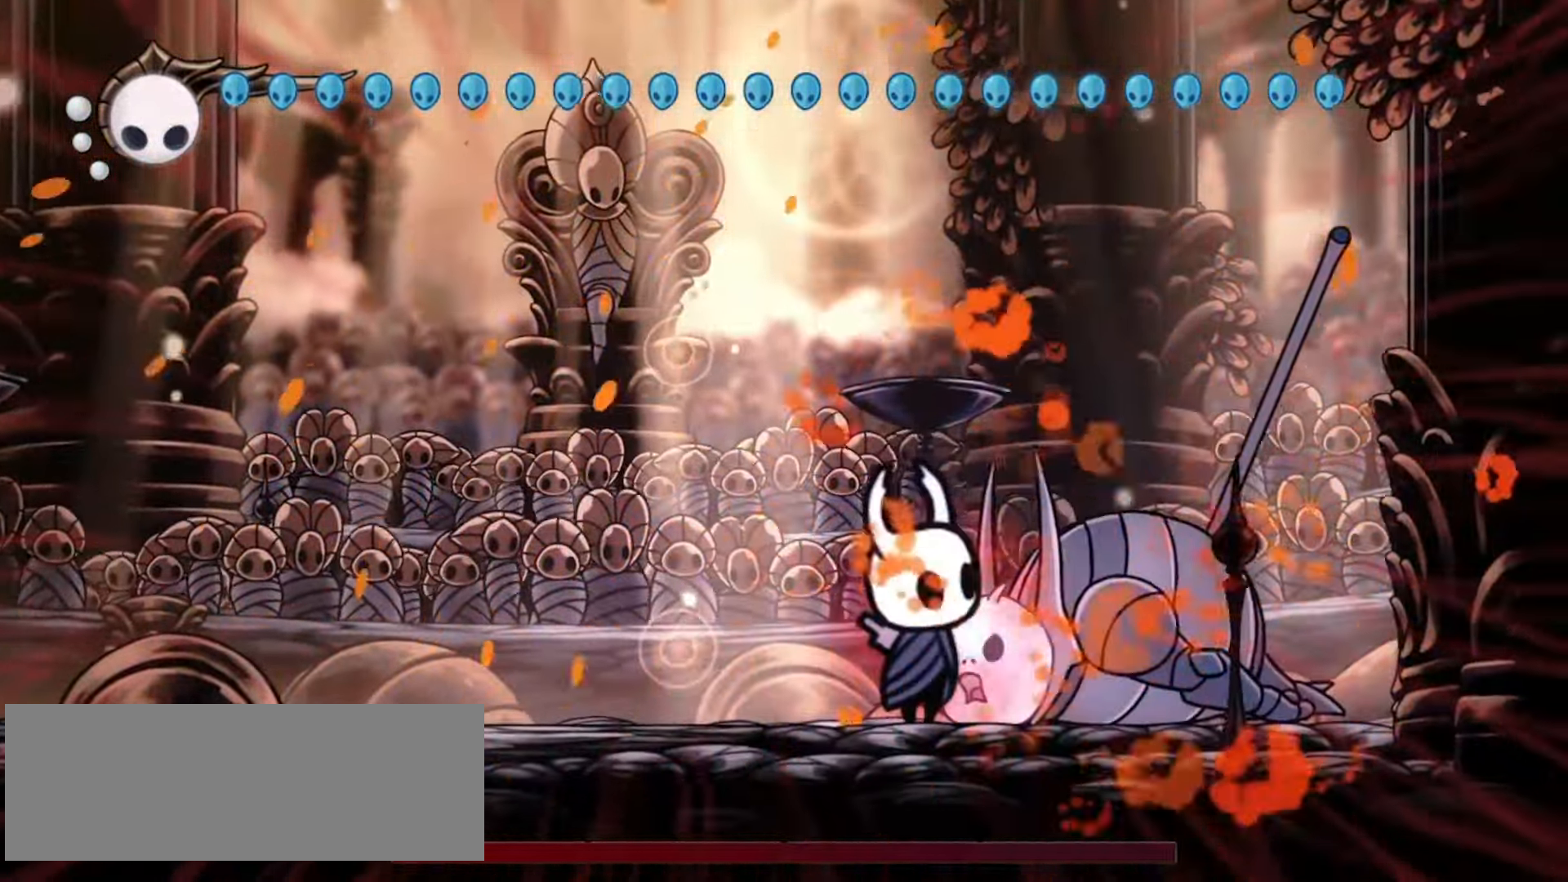
{"keys": ["down", "up"], "events": [[17, "up", "up"], [117, "up", "down"], [167, "up", "up"], [217, "up", "down"], [250, "up", "up"], [300, "up", "down"]]}
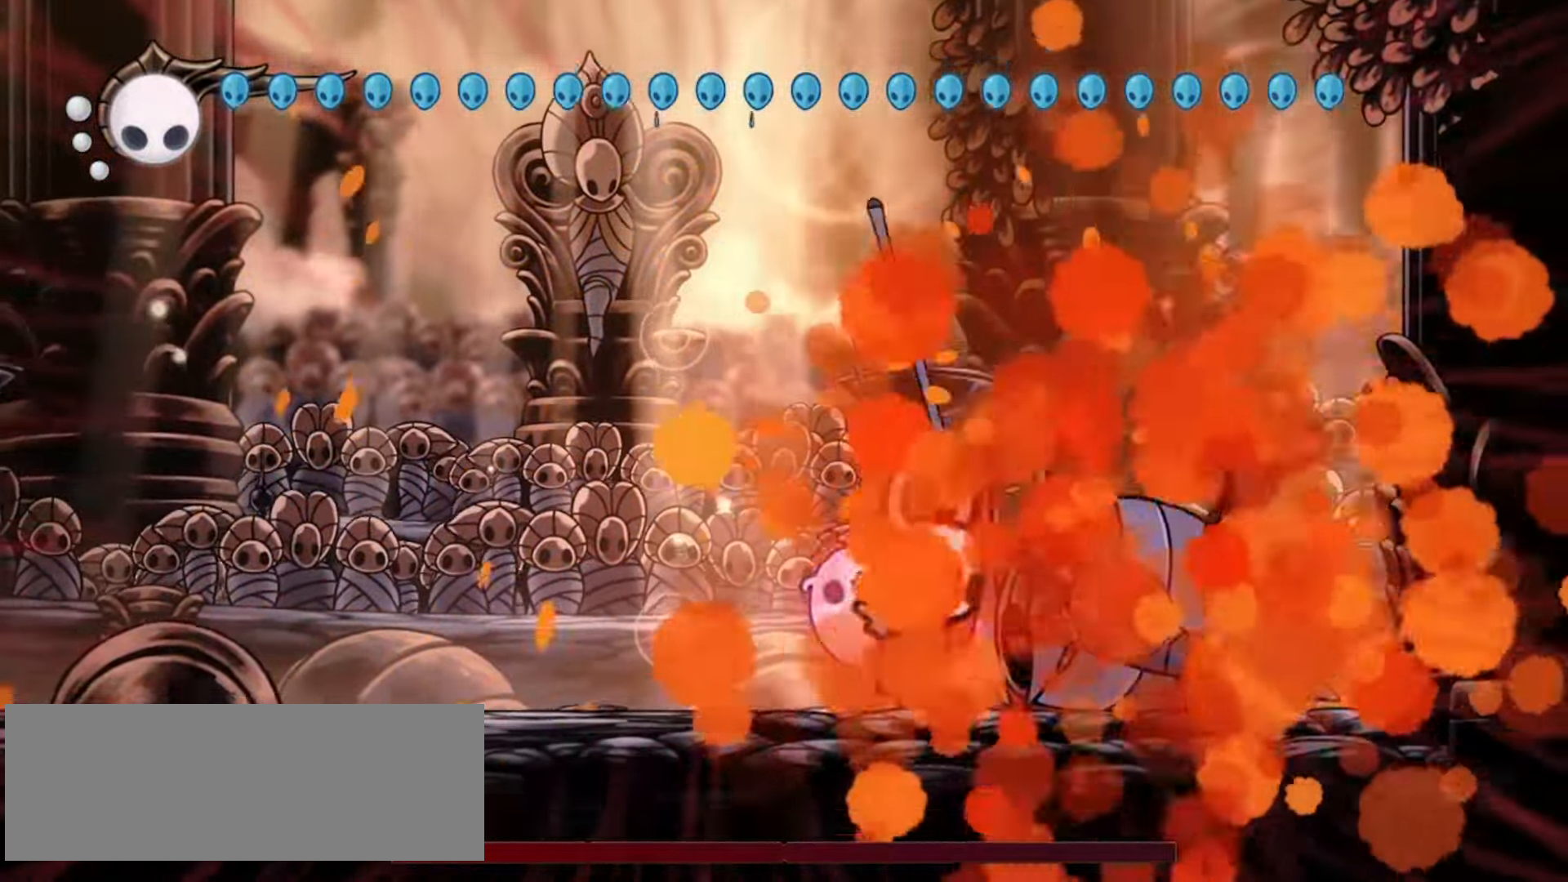
{"keys": ["right"], "events": [[33, "up", "up"], [83, "down", "up"], [183, "left", "down"], [450, "left", "up"], [500, "right", "down"]]}
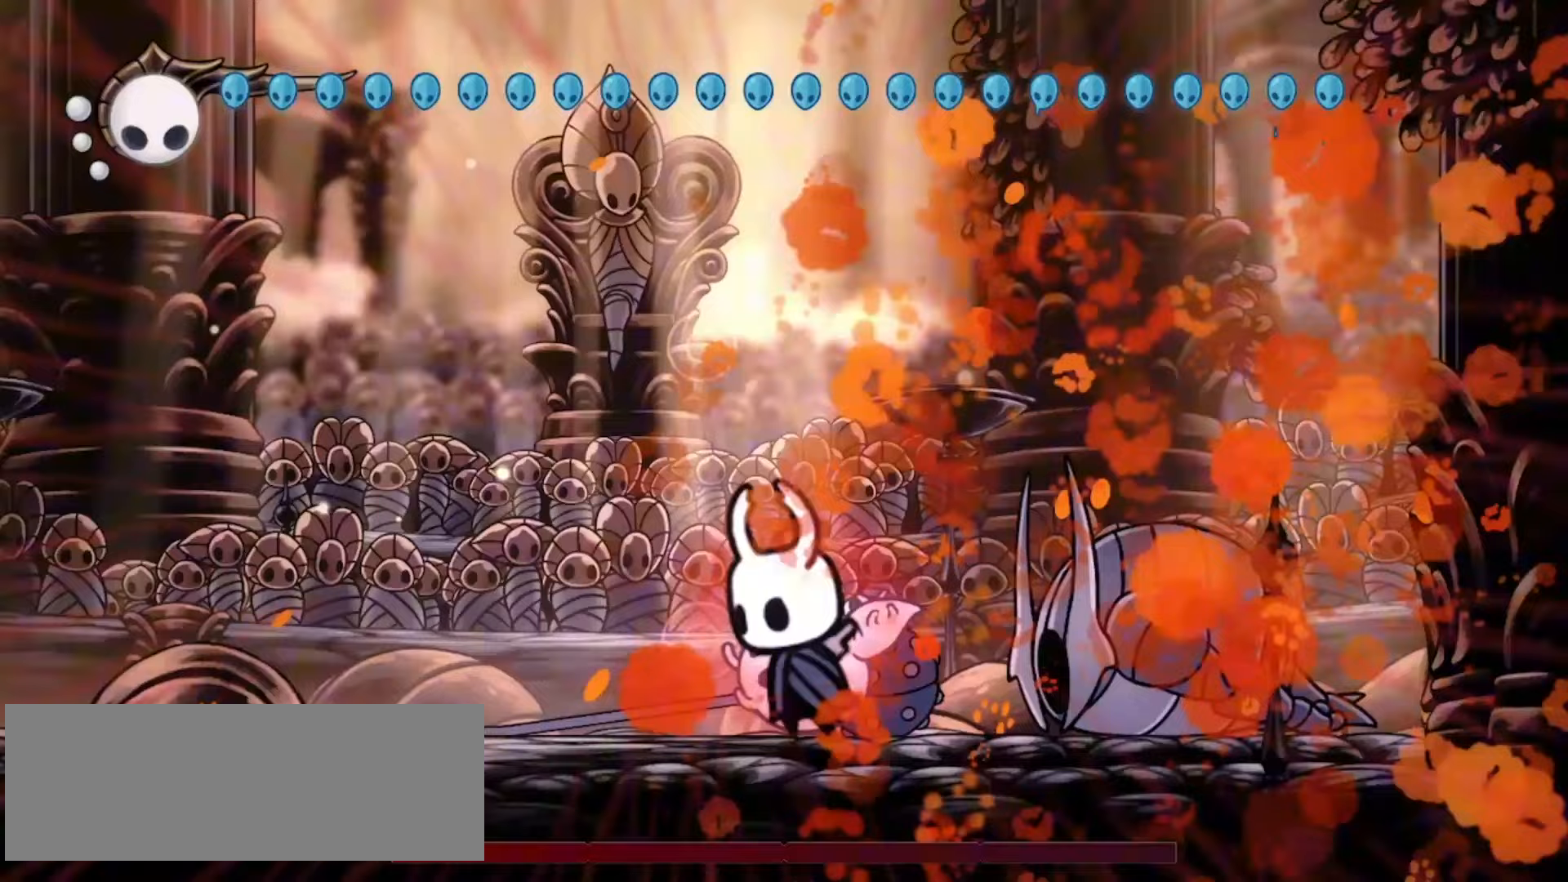
{"keys": ["down"], "events": [[50, "down", "down"], [100, "right", "up"], [100, "x", "down"], [183, "x", "up"], [233, "x", "down"], [333, "x", "up"]]}
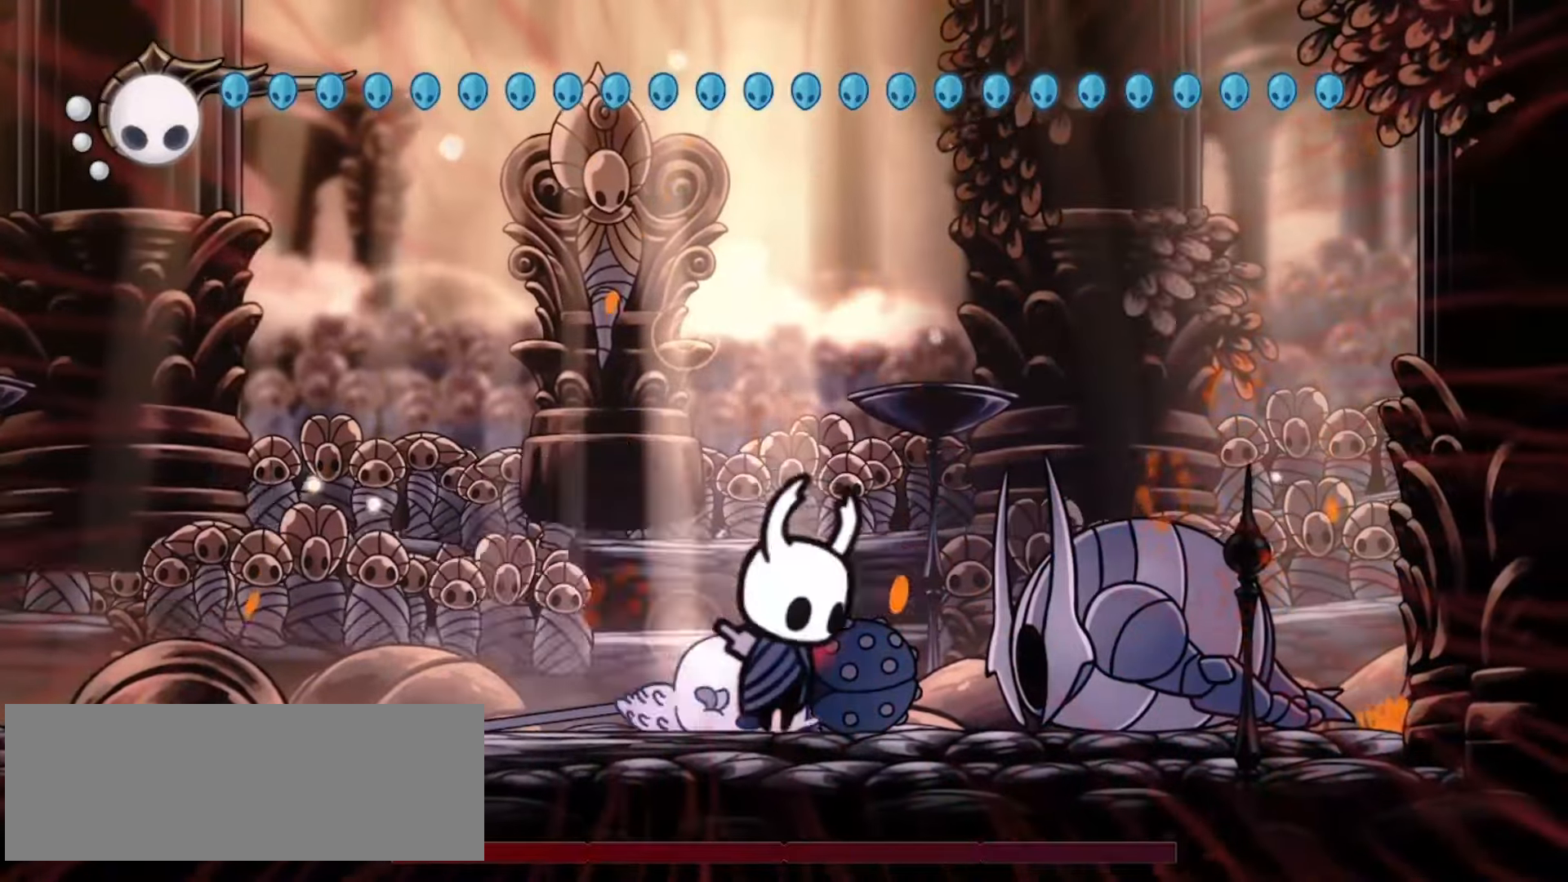
{"keys": ["down", "right", "z"], "events": [[17, "x", "down"], [67, "x", "up"], [167, "x", "down"], [200, "x", "up"], [250, "down", "up"], [350, "right", "down"], [483, "down", "down"], [483, "z", "down"]]}
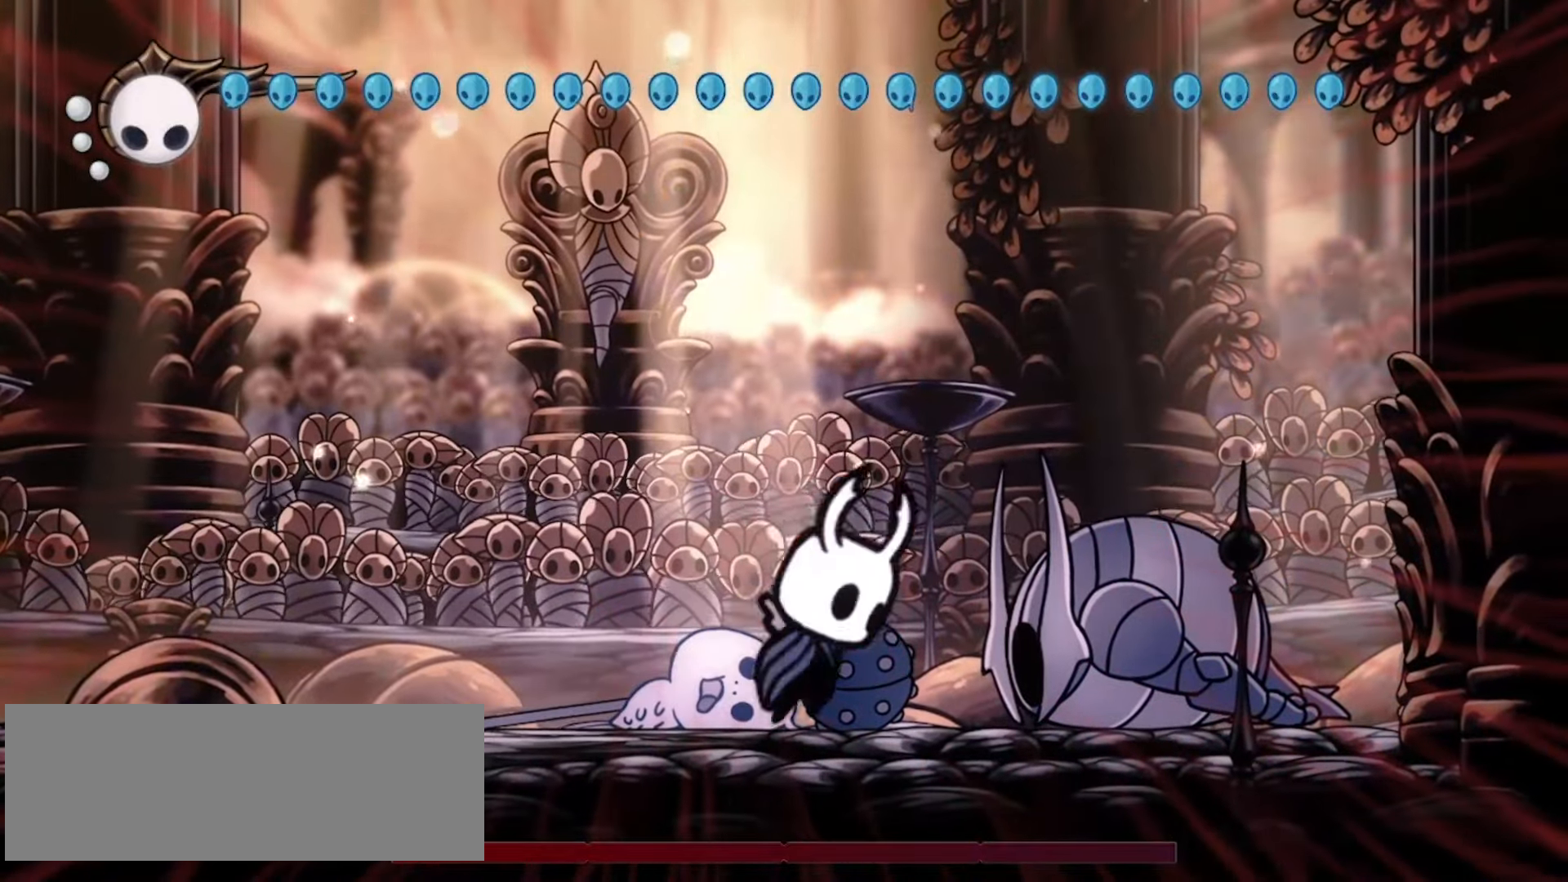
{"keys": ["down"], "events": [[33, "right", "up"], [83, "z", "up"], [183, "x", "down"], [217, "x", "up"], [317, "x", "down"], [367, "x", "up"]]}
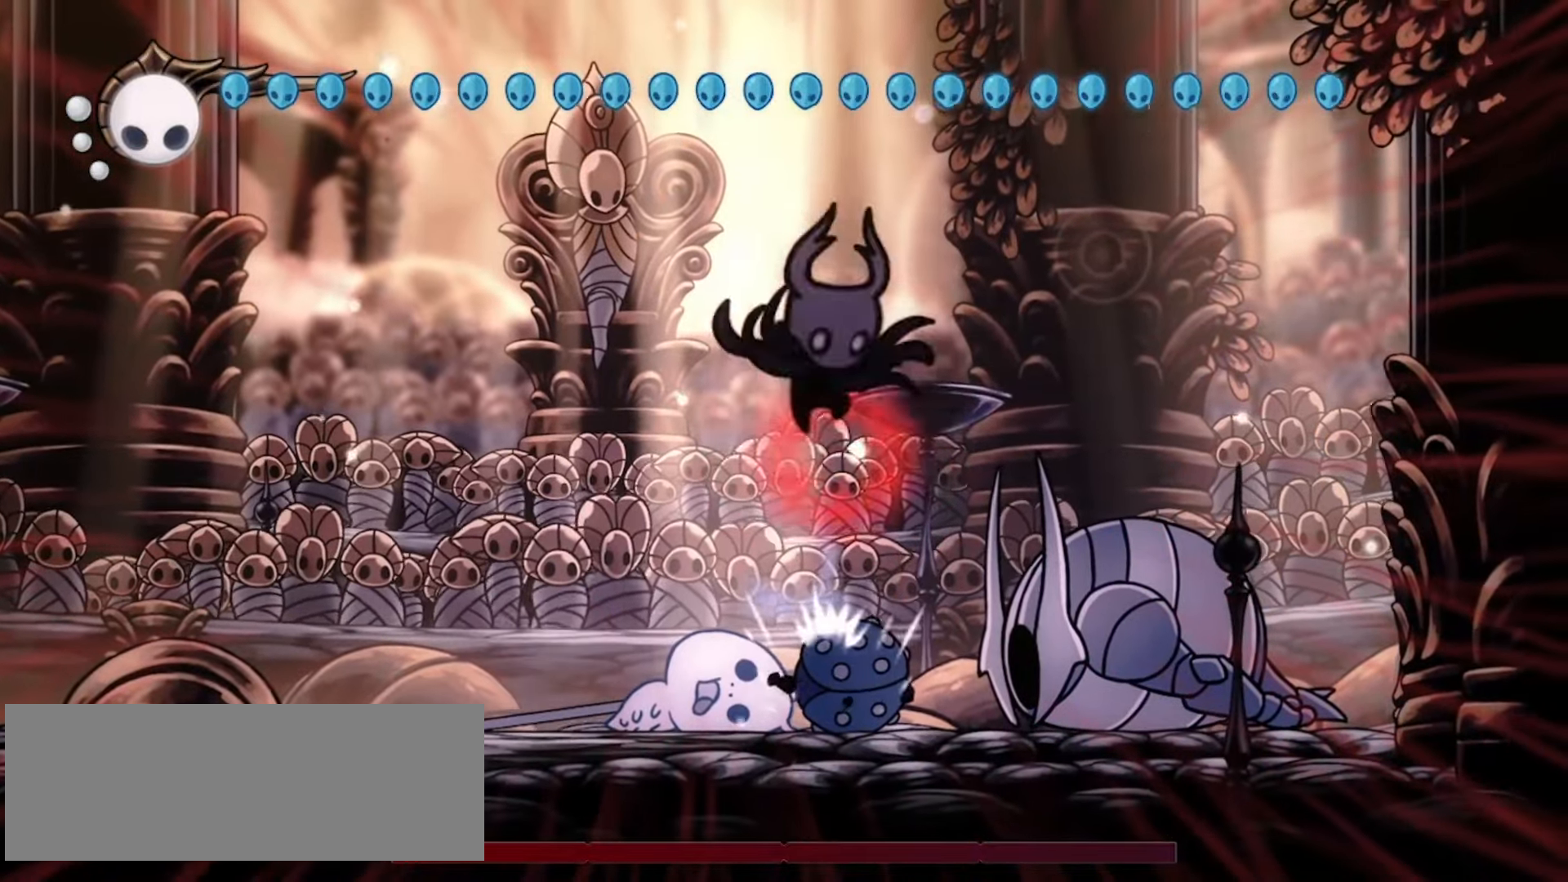
{"keys": ["down"], "events": [[50, "x", "down"], [100, "x", "up"], [183, "x", "down"], [233, "x", "up"], [333, "x", "down"], [383, "x", "up"]]}
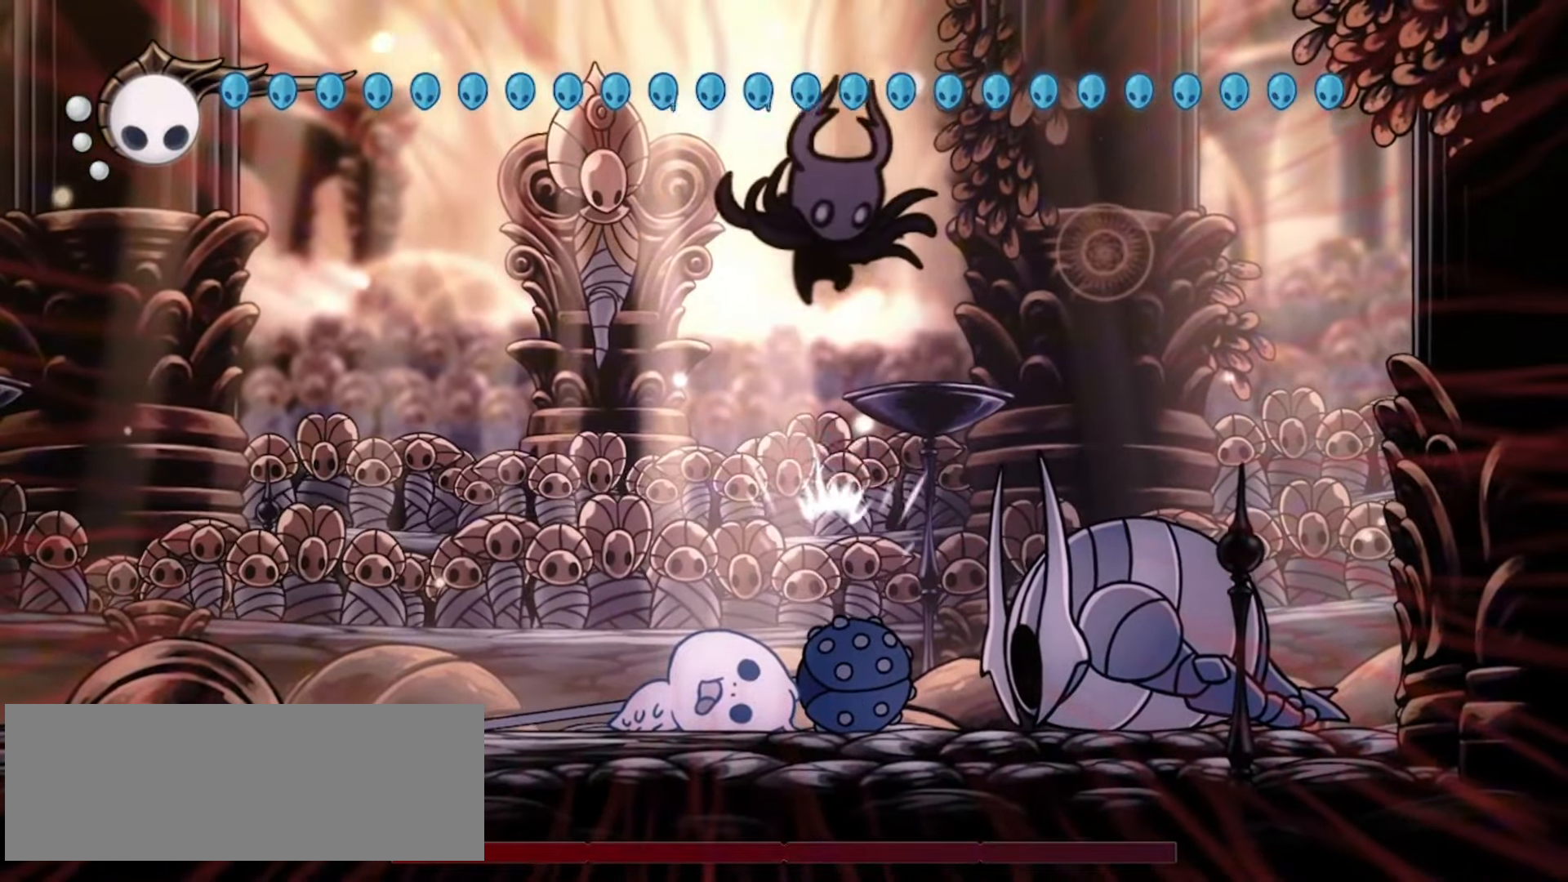
{"keys": ["down", "x"], "events": [[500, "x", "down"]]}
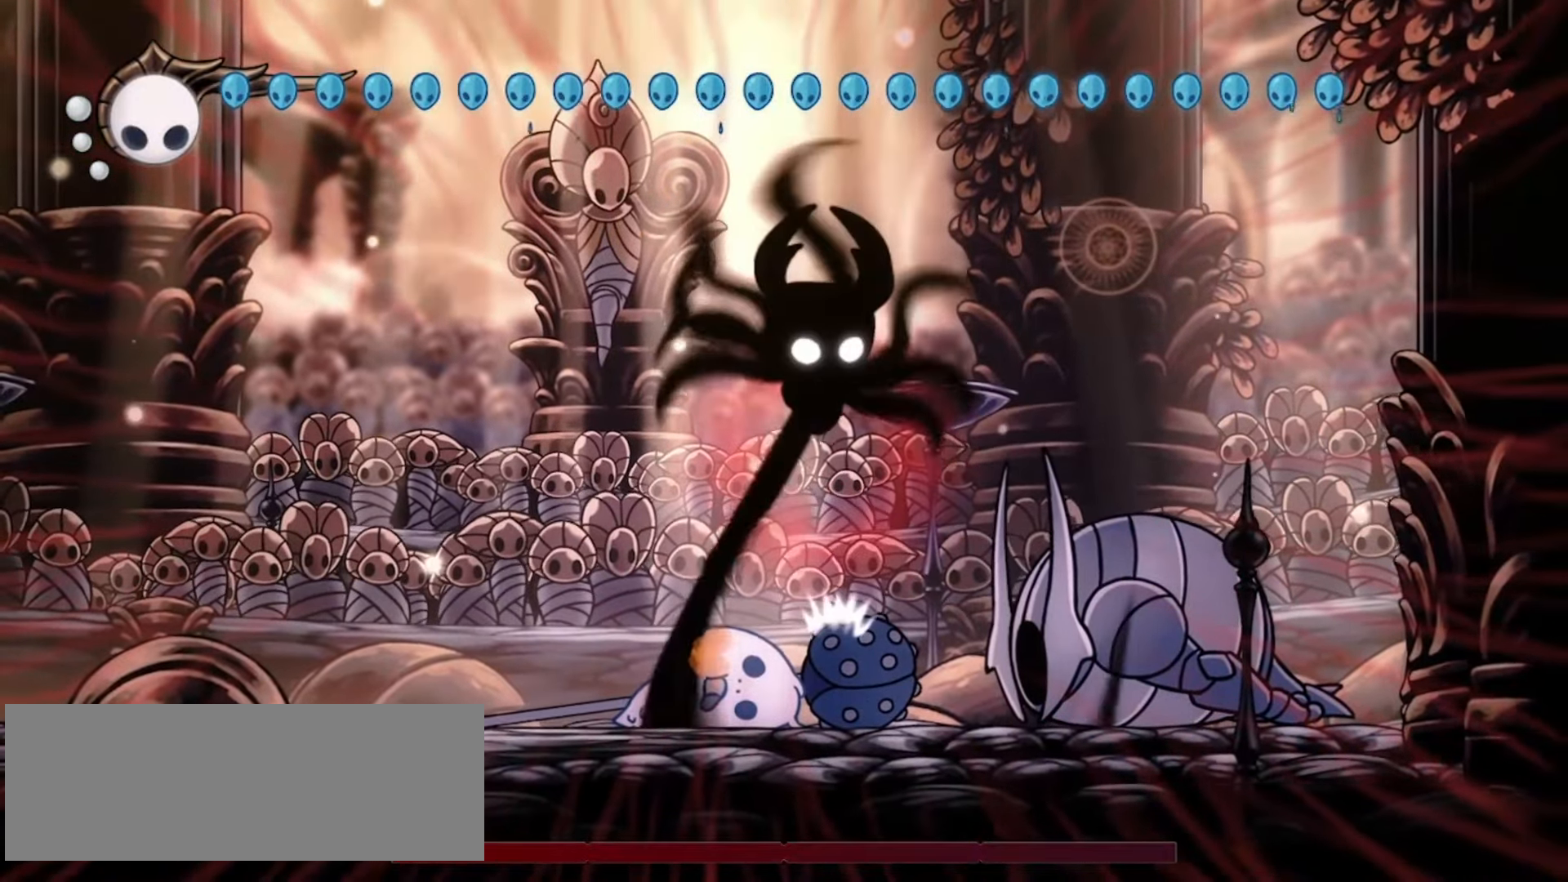
{"keys": ["down"], "events": [[50, "x", "up"]]}
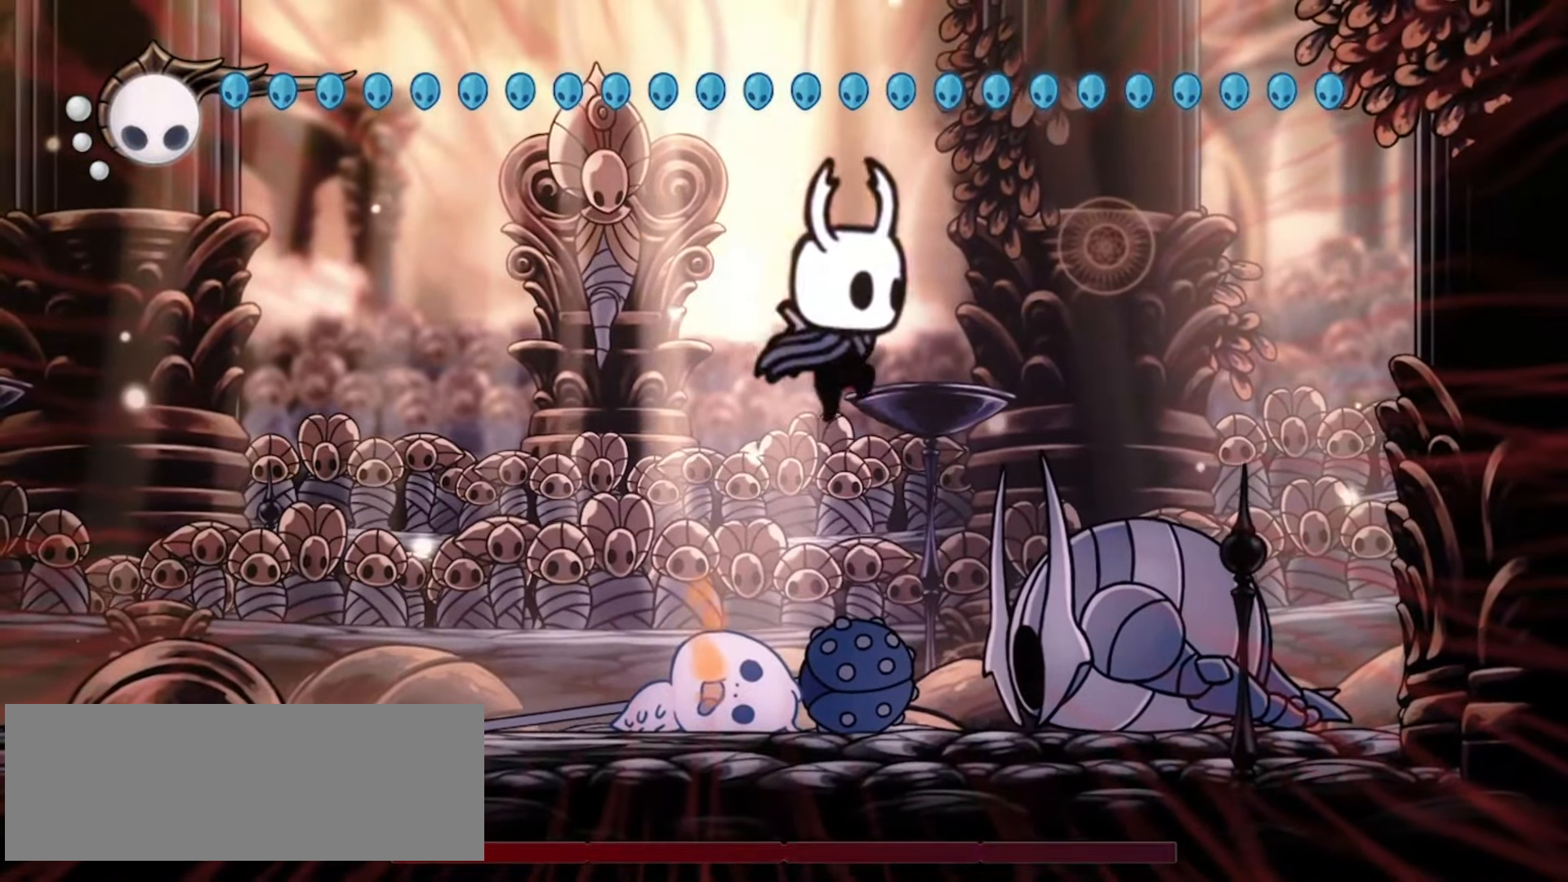
{"keys": ["down"], "events": [[200, "x", "down"], [300, "x", "up"]]}
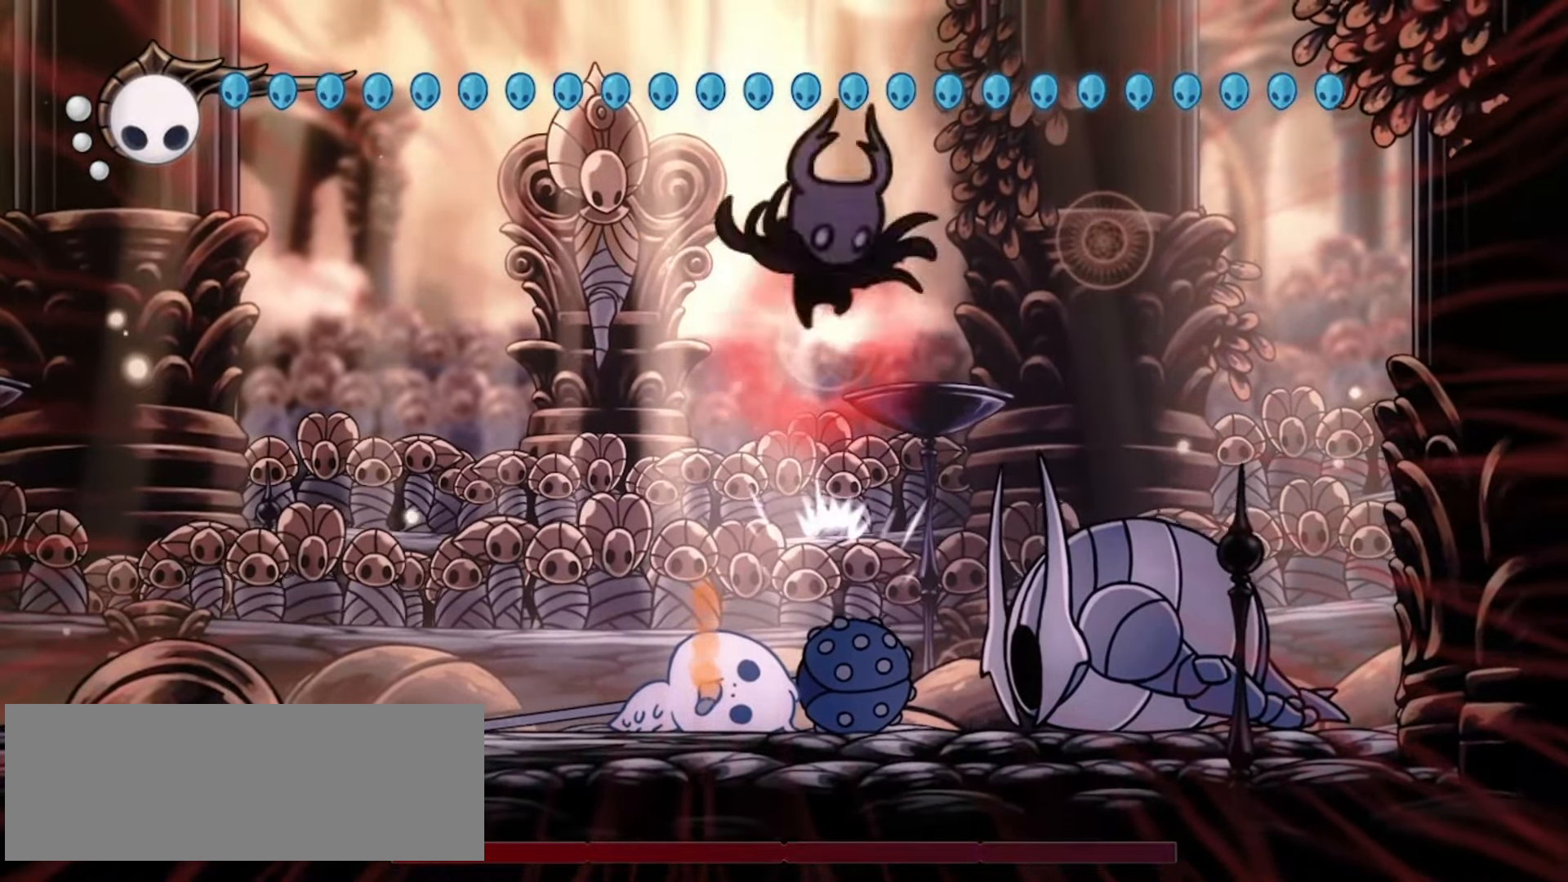
{"keys": ["down", "x"], "events": [[117, "x", "down"]]}
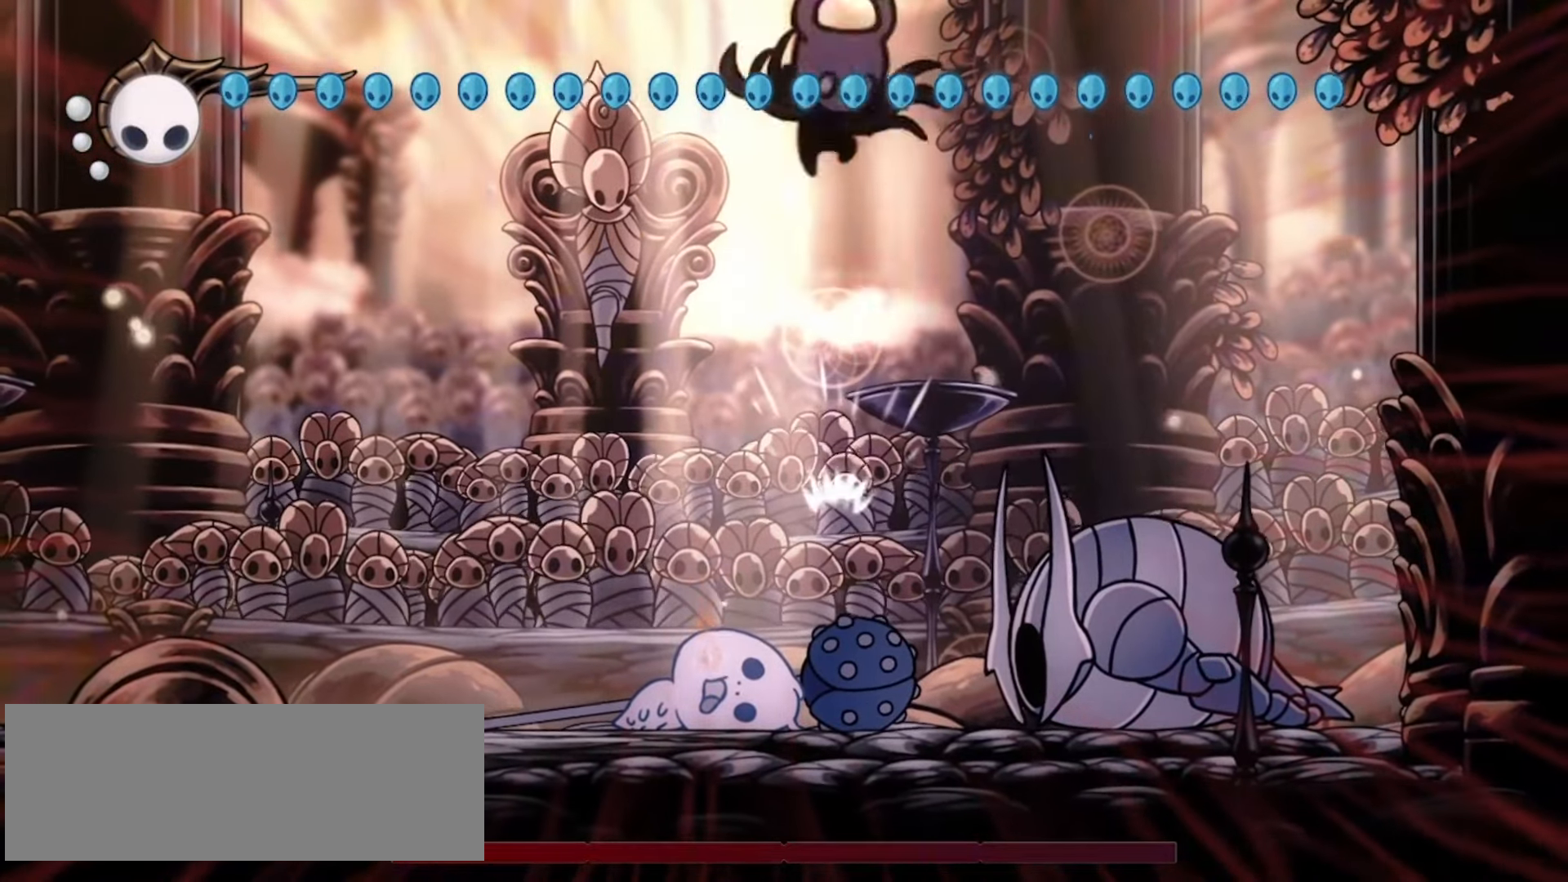
{"keys": ["x"], "events": [[367, "down", "up"]]}
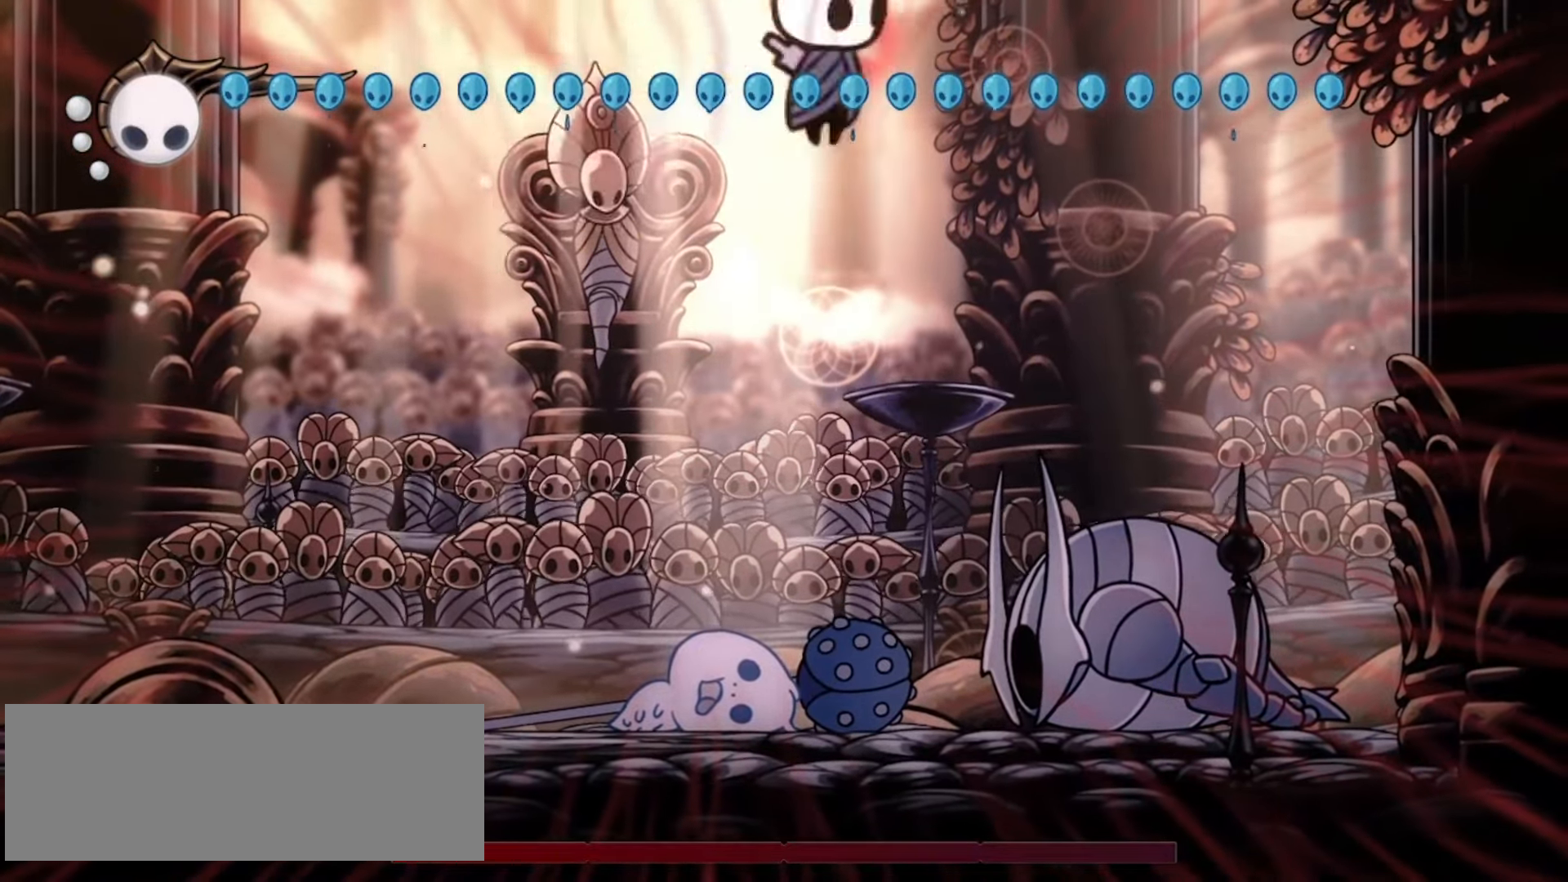
{"keys": ["x"], "events": []}
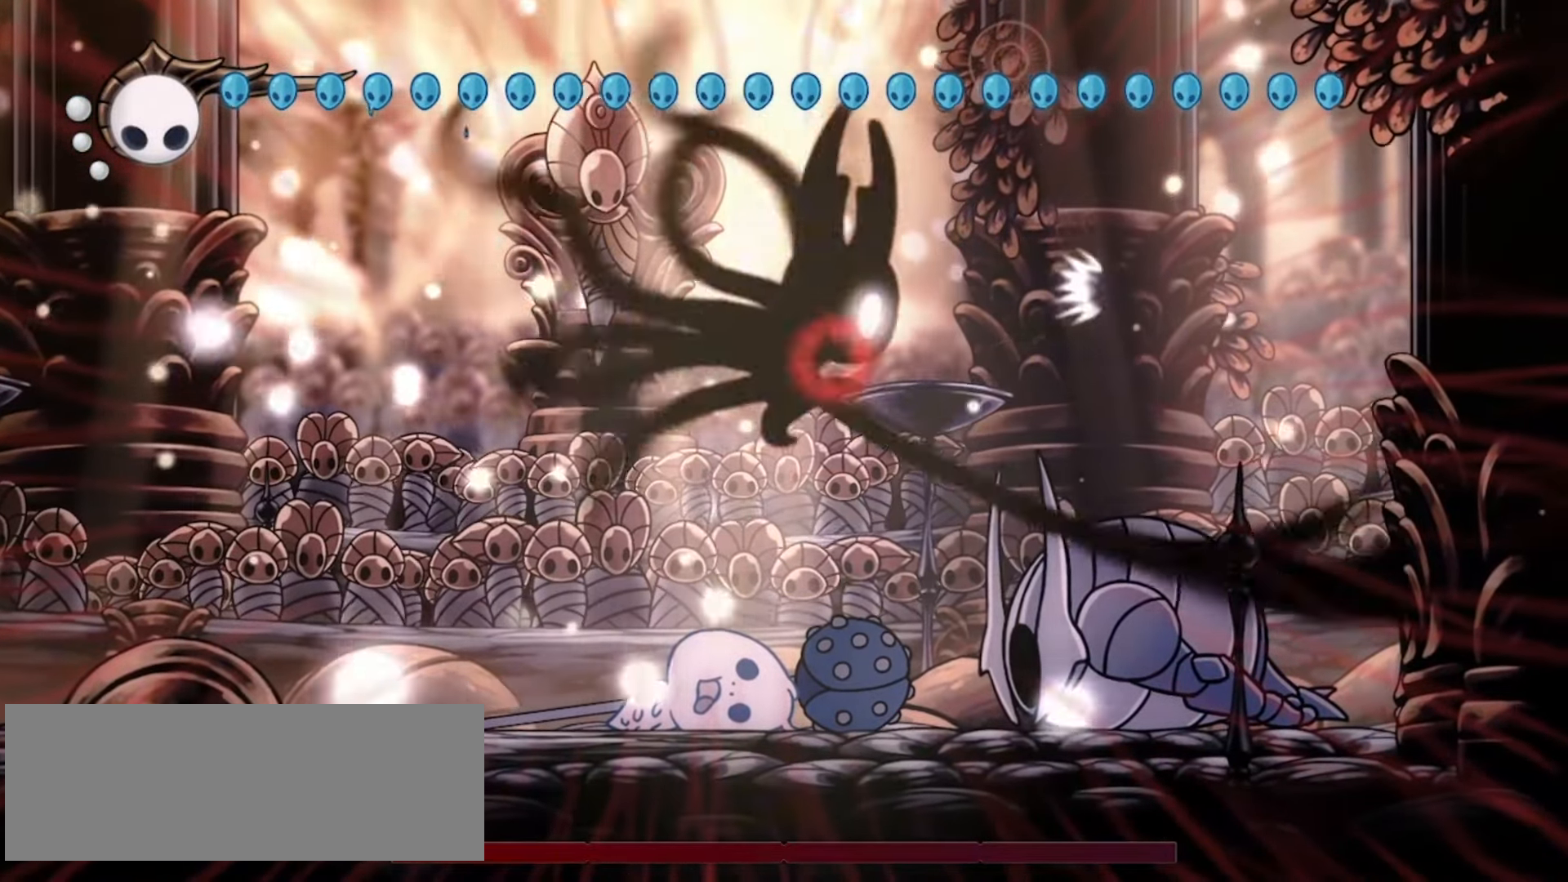
{"keys": [], "events": [[183, "x", "up"]]}
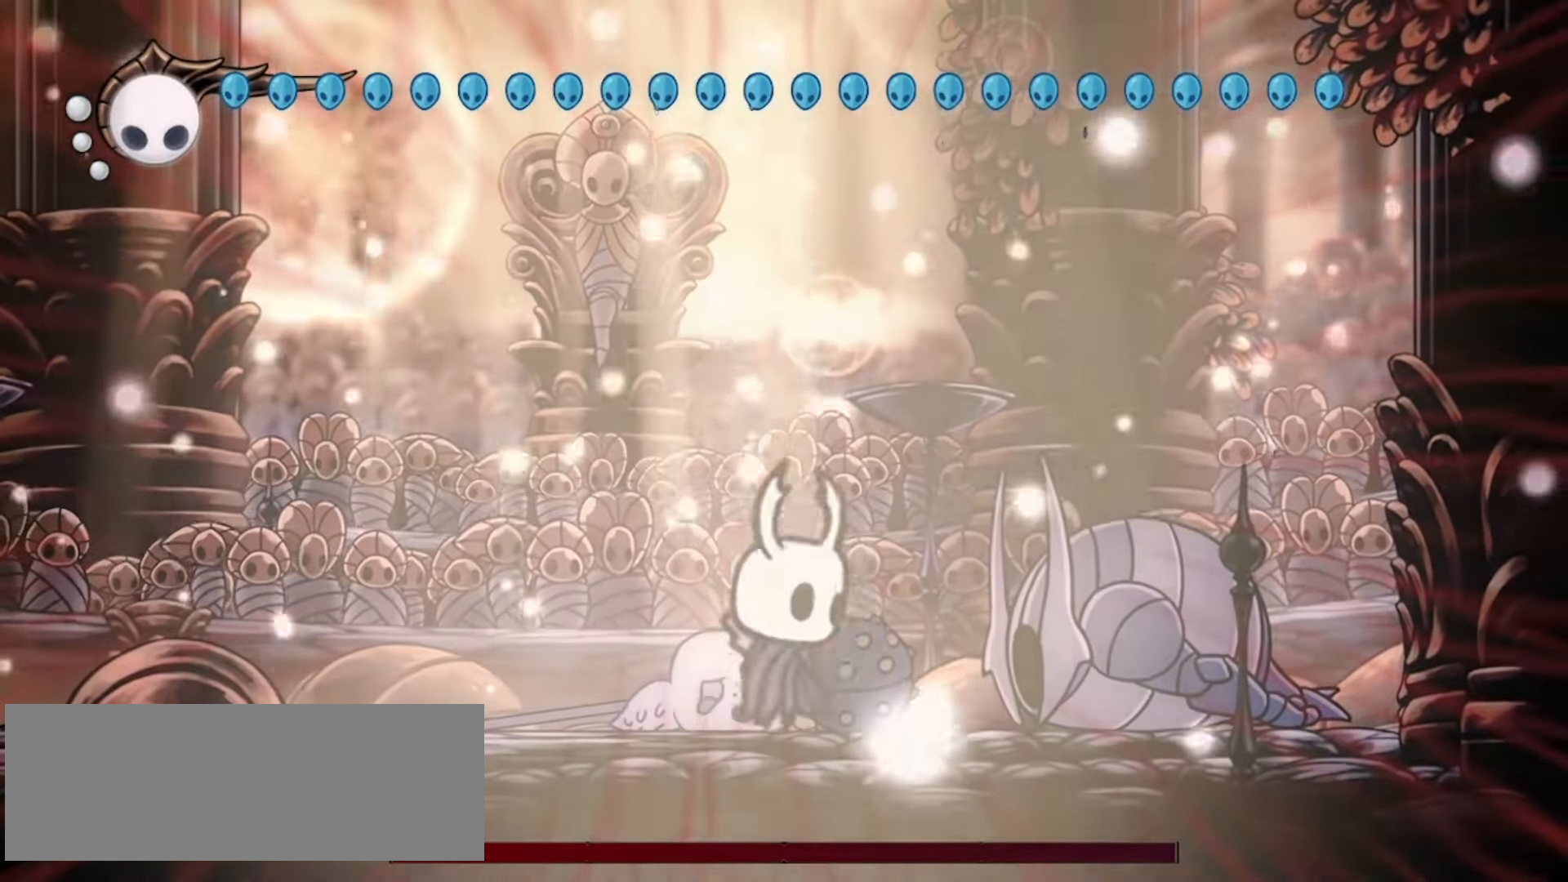
{"keys": [], "events": []}
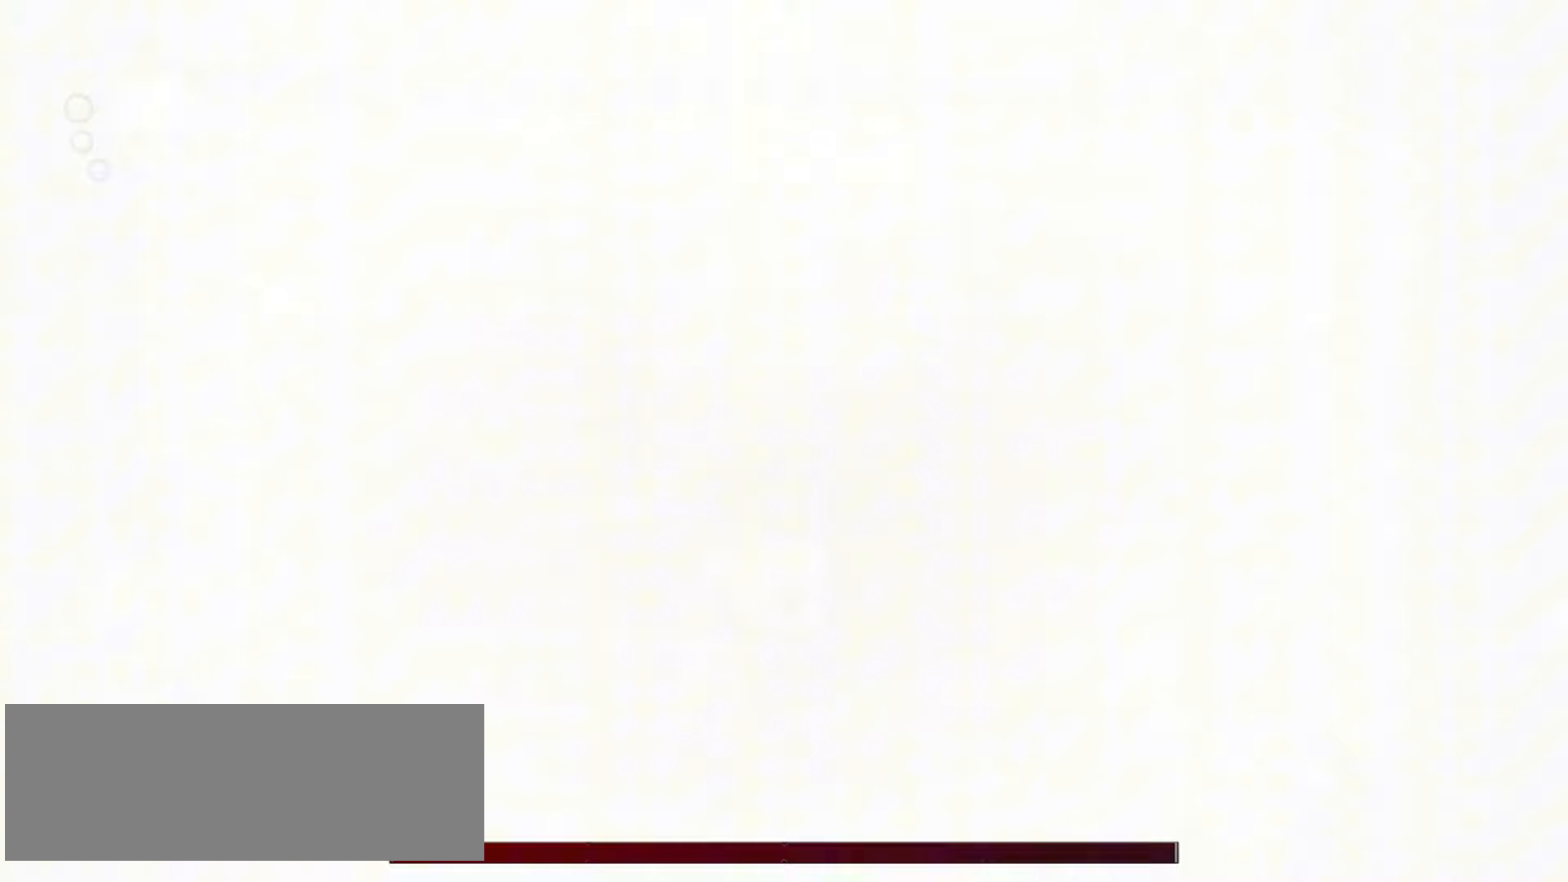
{"keys": [], "events": []}